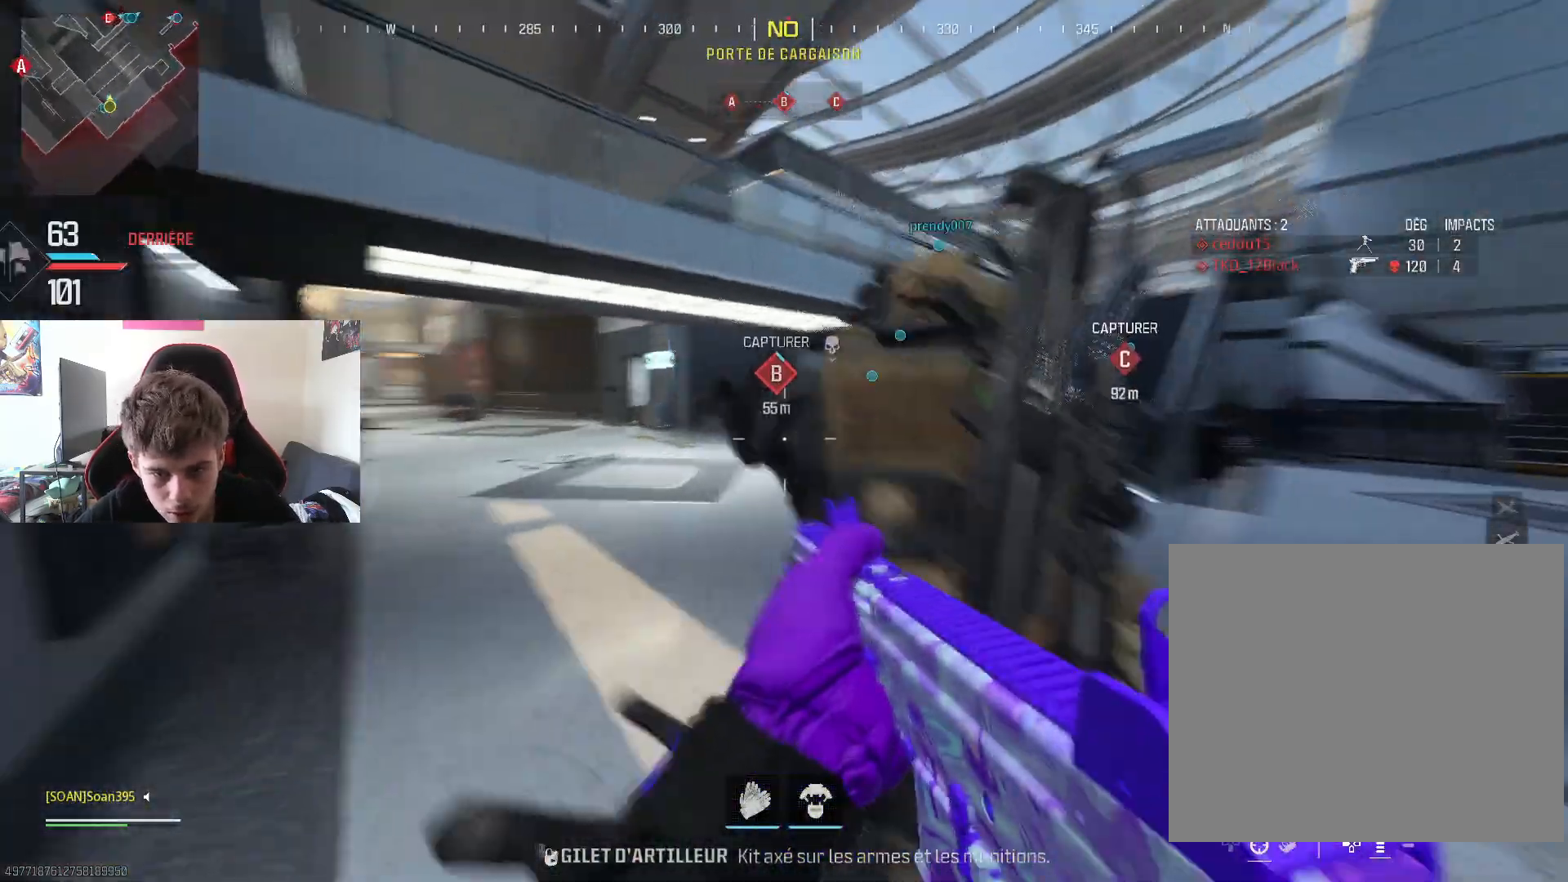
Gameplay with a controller (PlayStation layout); each line is a JSON object with the inputs held at the frame after it. "events" lists button and stick changes between this image and that frame as [ms after this image, input, new state], when the widget could be followed in between.
{"buttons": [], "left_stick": "up", "right_stick": "center", "events": [[34, "L3", "down"], [84, "right_stick", "center"], [167, "L3", "up"], [167, "TRIANGLE", "down"], [301, "TRIANGLE", "up"]]}
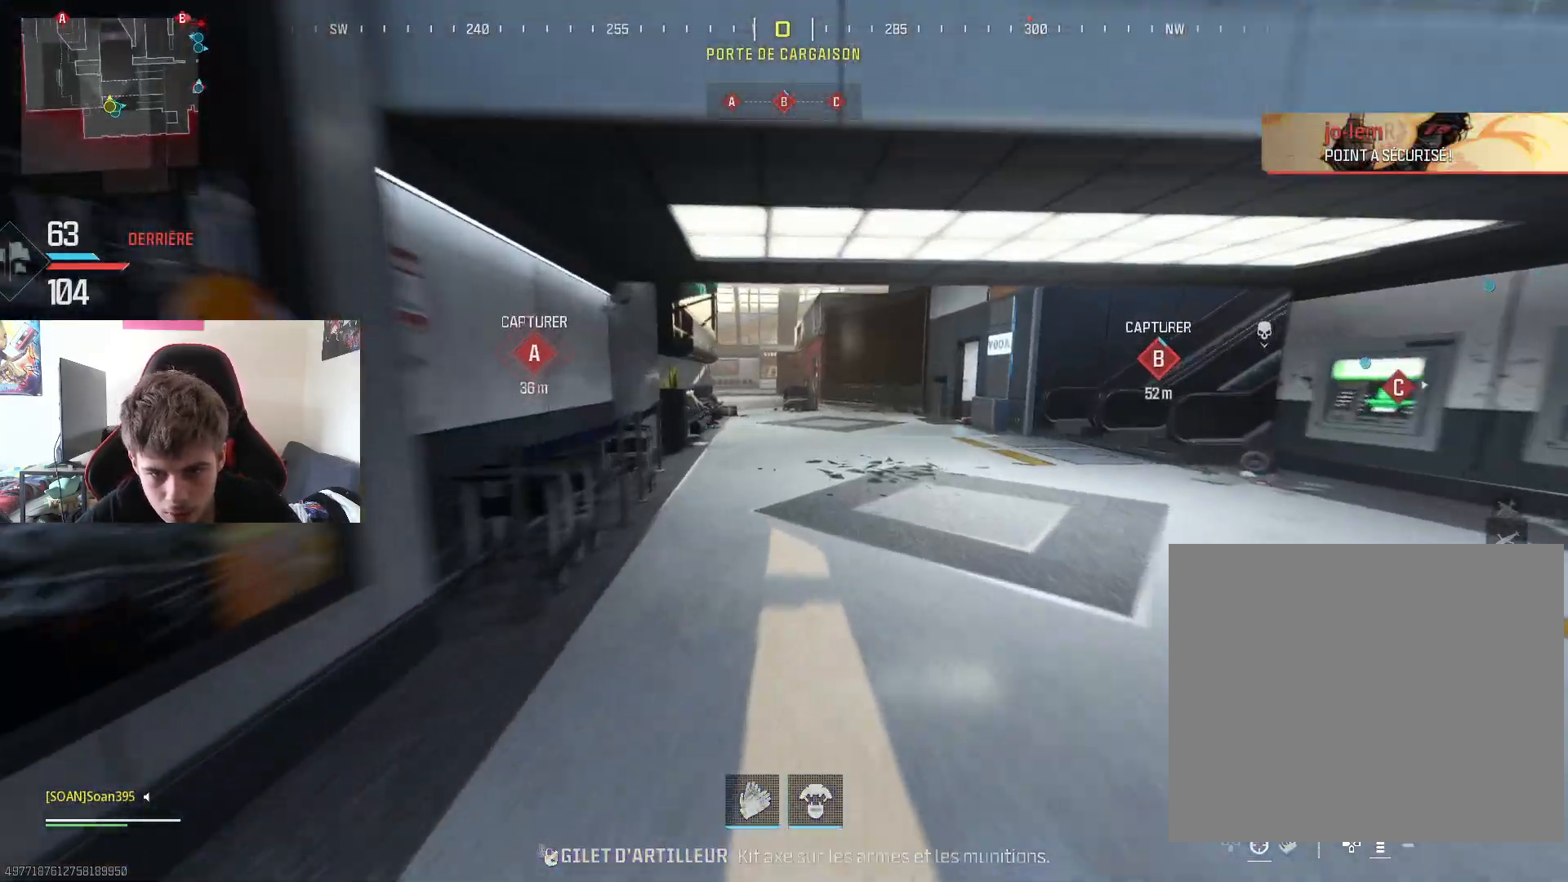
{"buttons": ["L3"], "left_stick": "up", "right_stick": "center", "events": [[267, "L3", "down"], [384, "L3", "up"], [467, "L3", "down"]]}
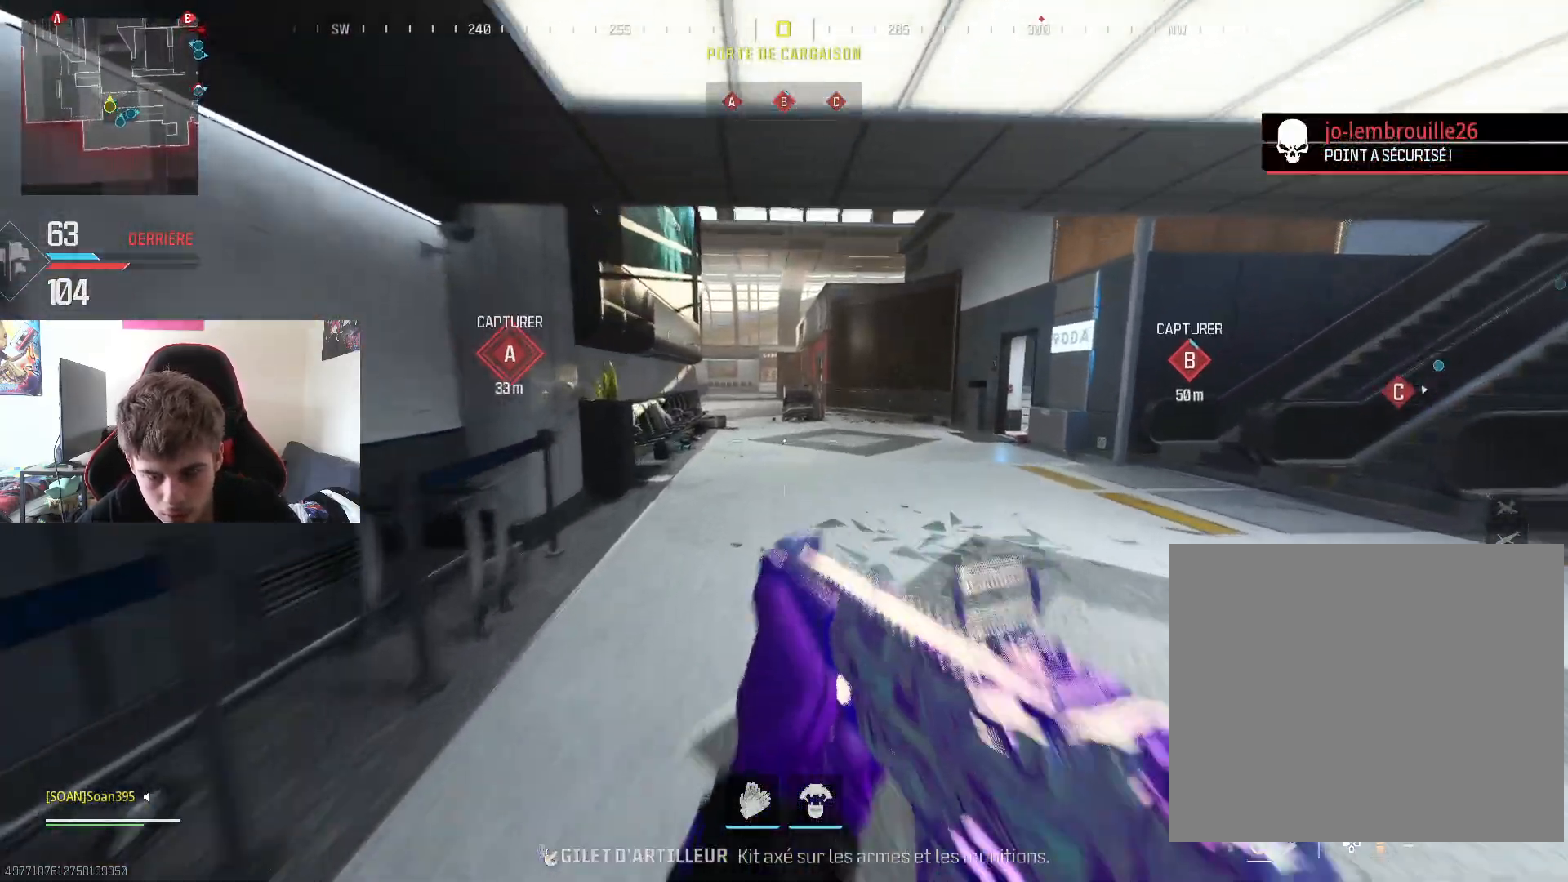
{"buttons": ["L3"], "left_stick": "up", "right_stick": "center", "events": [[84, "L3", "up"], [201, "L3", "down"], [317, "L3", "up"], [418, "L3", "down"]]}
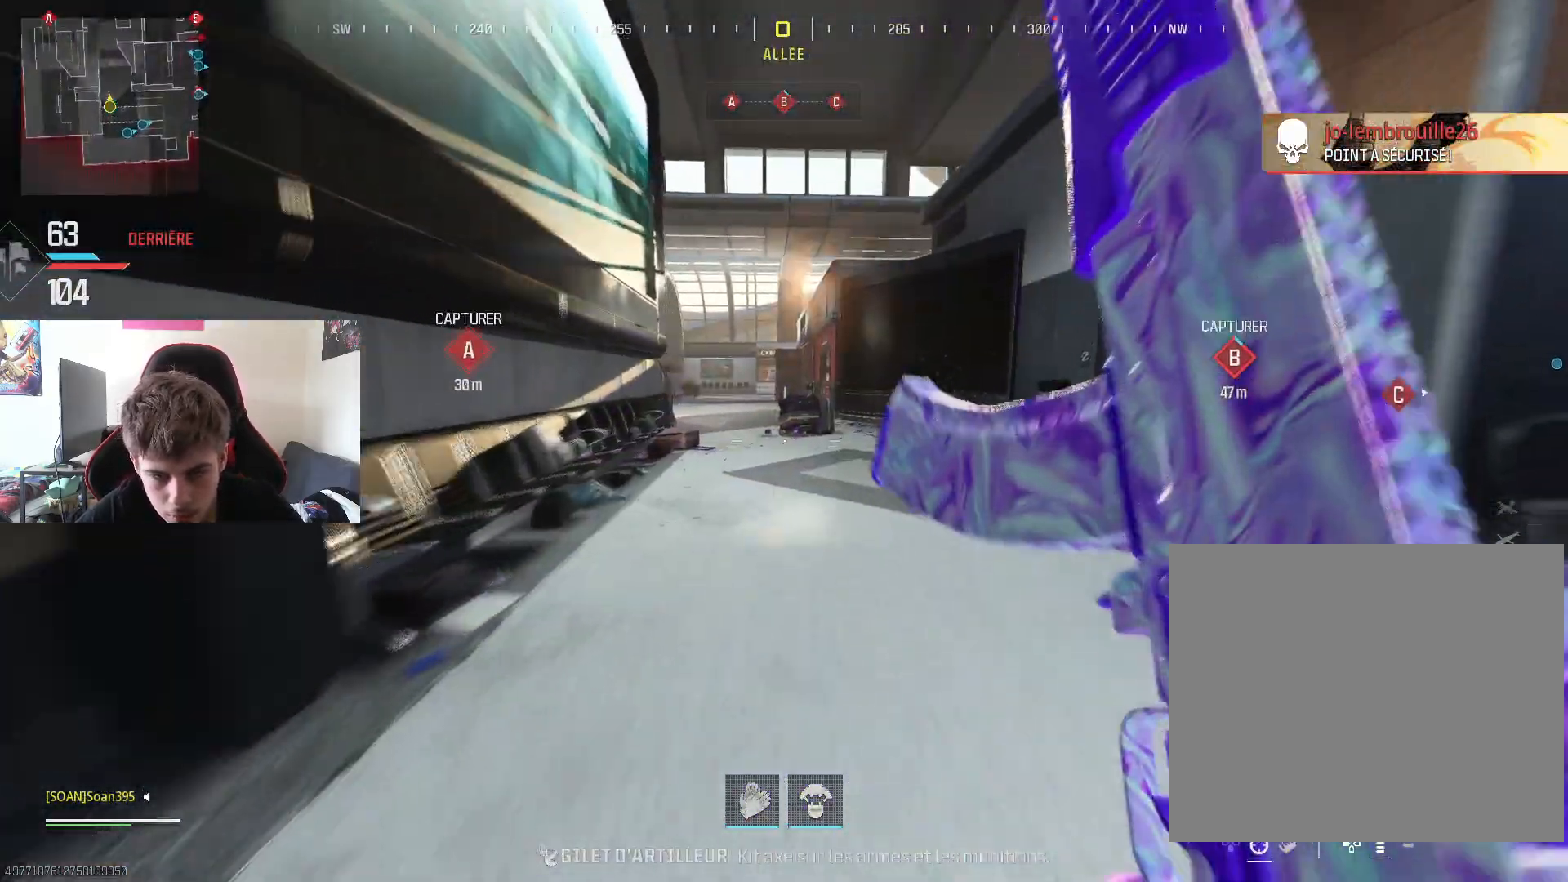
{"buttons": [], "left_stick": "center", "right_stick": "center", "events": [[50, "L3", "up"], [83, "R3", "down"], [200, "R3", "up"], [400, "left_stick", "center"]]}
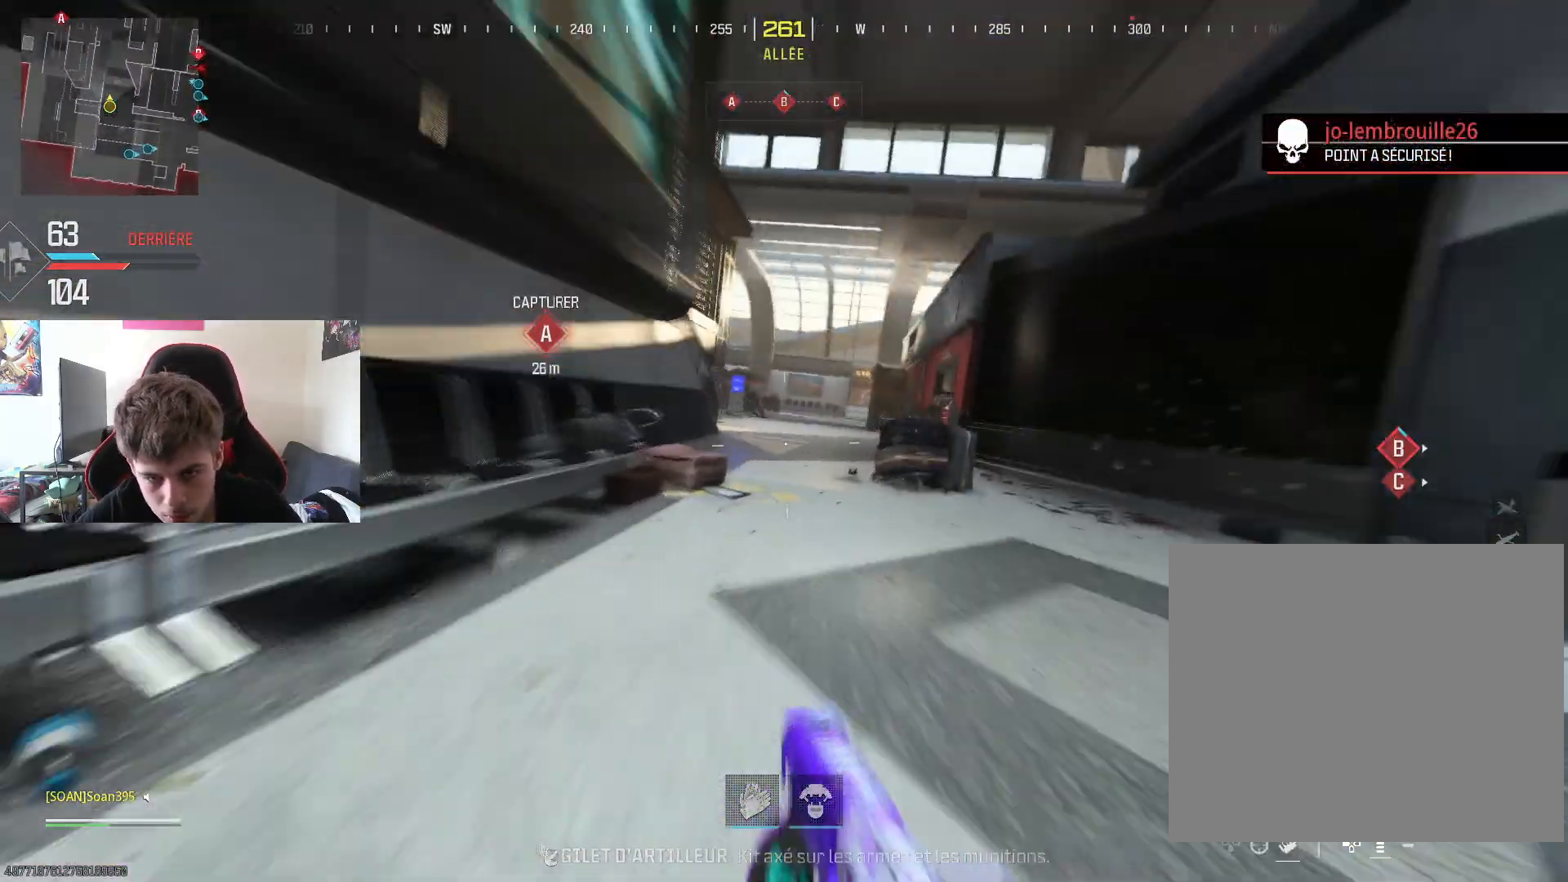
{"buttons": ["L2", "R2"], "left_stick": "up-left", "right_stick": "center", "events": [[84, "left_stick", "up-left"], [351, "right_stick", "left"], [384, "L2", "down"], [401, "R2", "down"], [434, "right_stick", "center"]]}
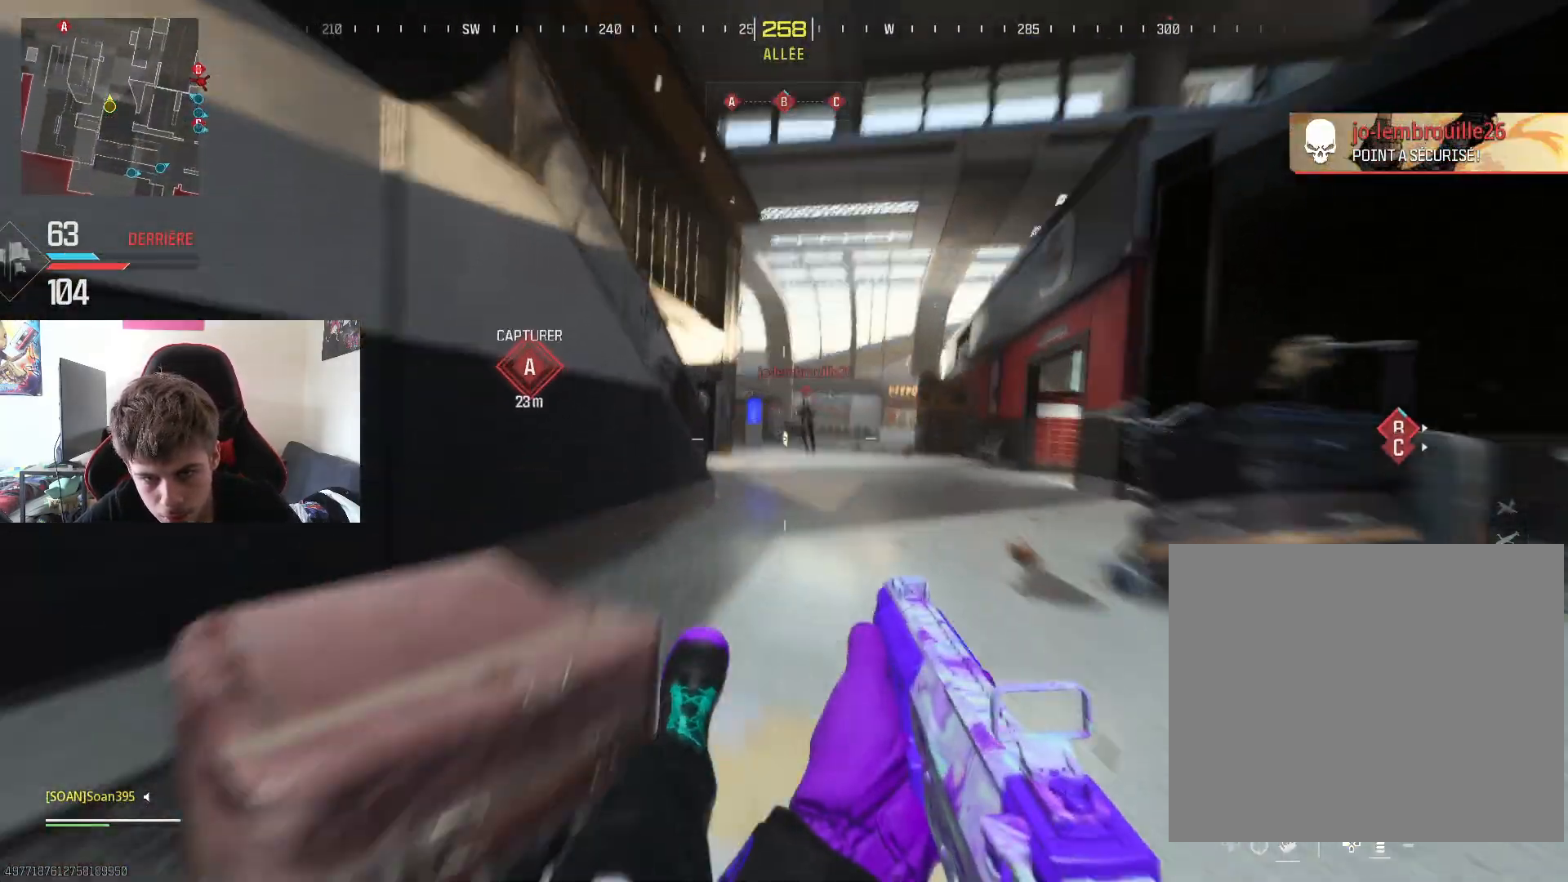
{"buttons": ["L2", "R2"], "left_stick": "down", "right_stick": "center", "events": [[33, "left_stick", "center"], [83, "left_stick", "down-right"], [133, "right_stick", "up-right"], [167, "left_stick", "down"], [200, "right_stick", "center"]]}
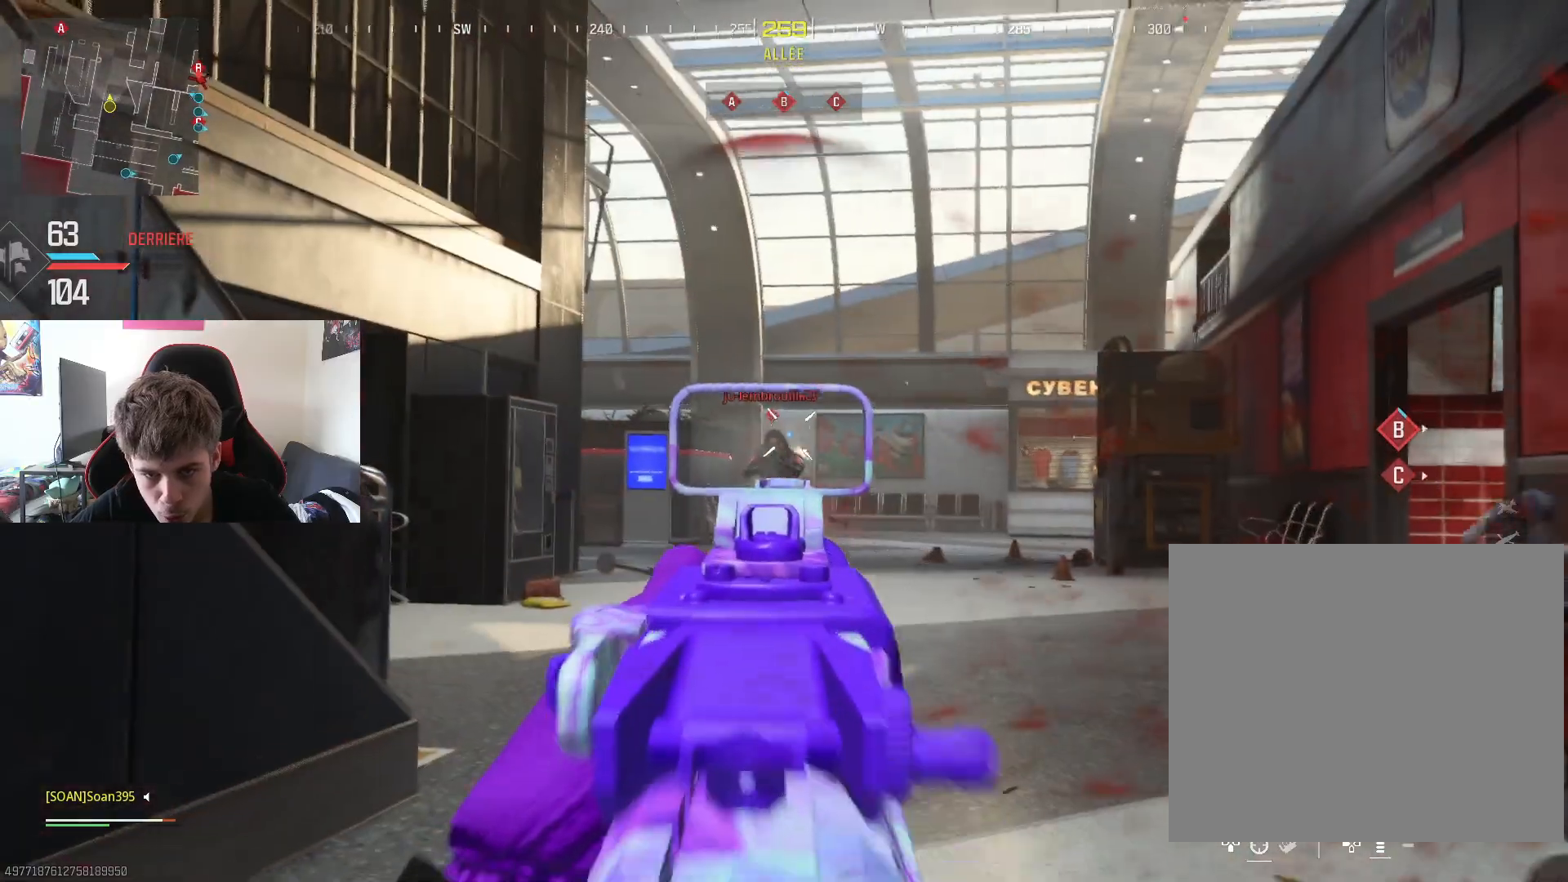
{"buttons": ["L2", "R2"], "left_stick": "down", "right_stick": "center", "events": [[34, "right_stick", "down"], [101, "right_stick", "center"], [367, "right_stick", "down"], [484, "right_stick", "center"]]}
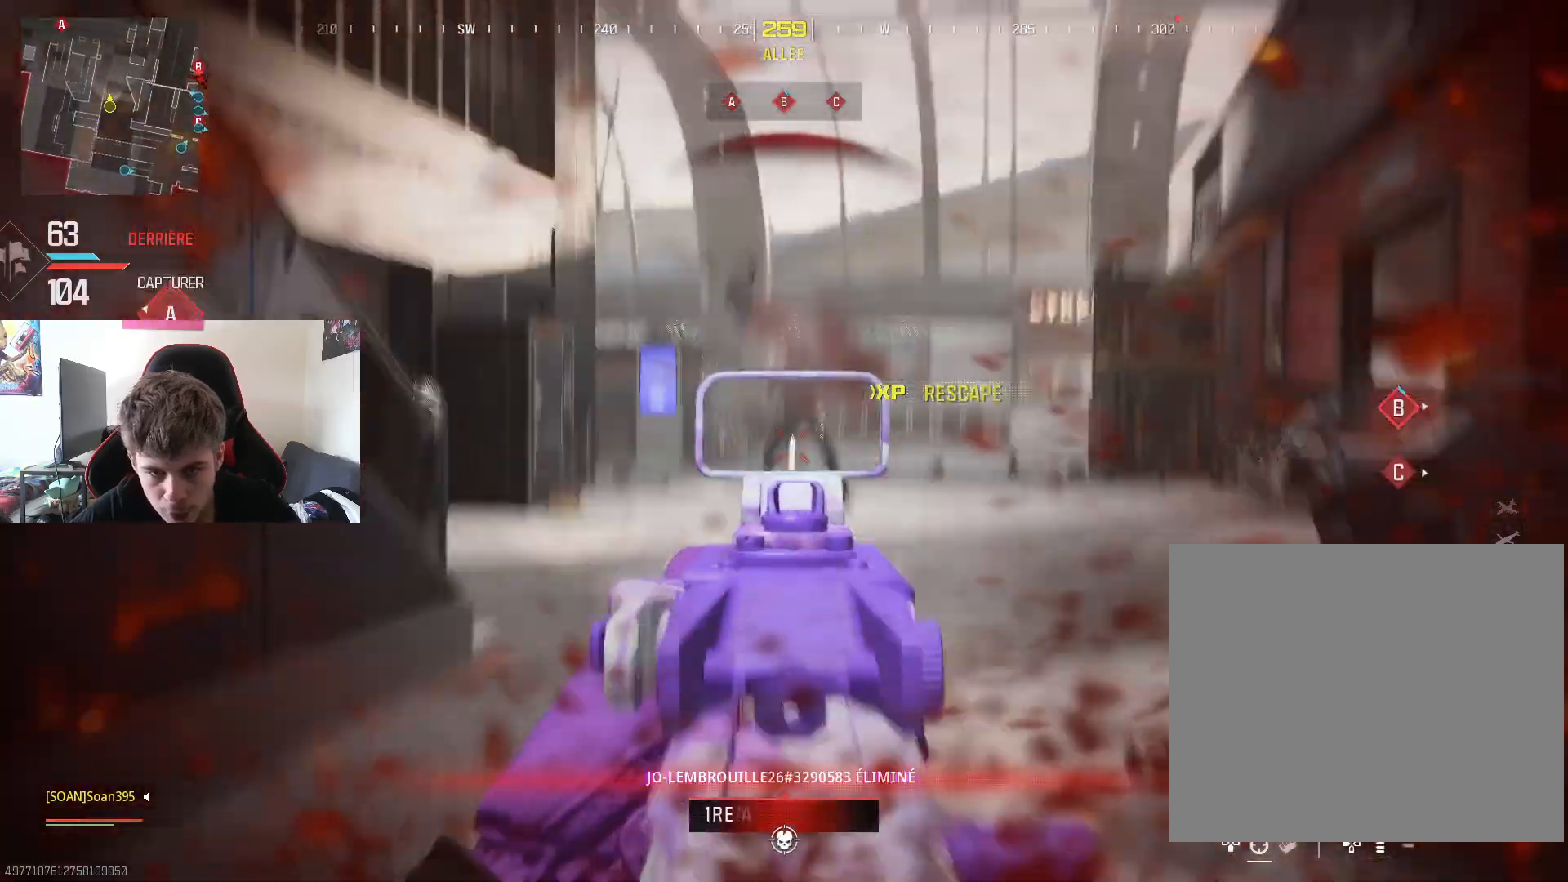
{"buttons": ["L3"], "left_stick": "up", "right_stick": "center", "events": [[17, "L2", "up"], [17, "R2", "up"], [83, "left_stick", "up-right"], [167, "TRIANGLE", "down"], [250, "TRIANGLE", "up"], [367, "right_stick", "down-right"], [384, "L3", "down"], [384, "left_stick", "up"], [484, "right_stick", "center"]]}
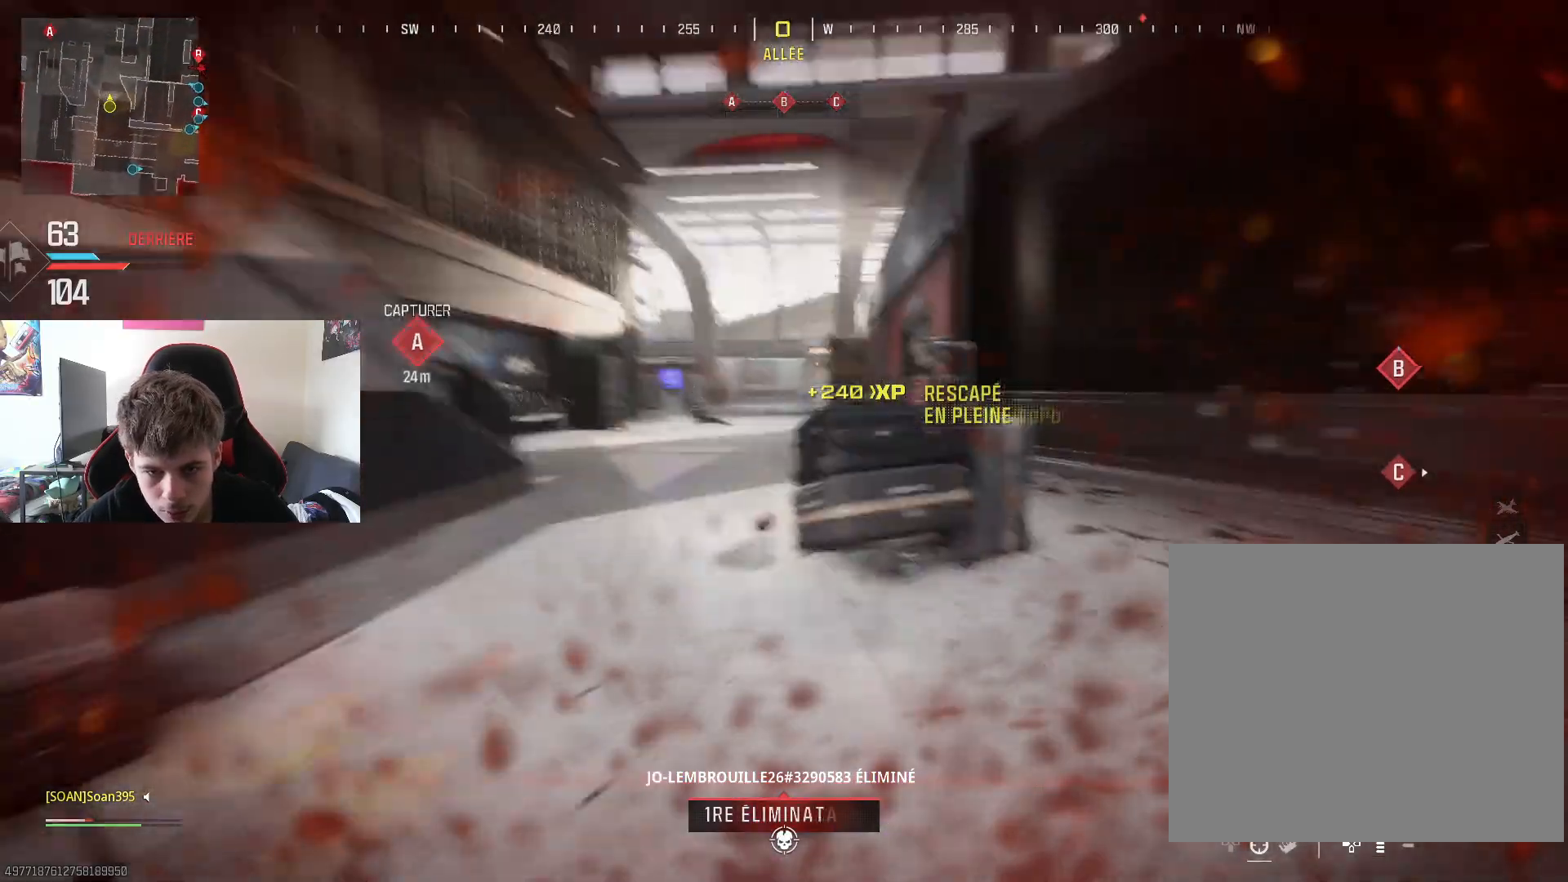
{"buttons": [], "left_stick": "up", "right_stick": "center", "events": [[17, "L3", "up"], [67, "CROSS", "down"], [101, "L3", "down"], [201, "CROSS", "up"], [217, "L3", "up"], [301, "CROSS", "down"], [301, "L3", "down"], [401, "CROSS", "up"], [418, "L3", "up"]]}
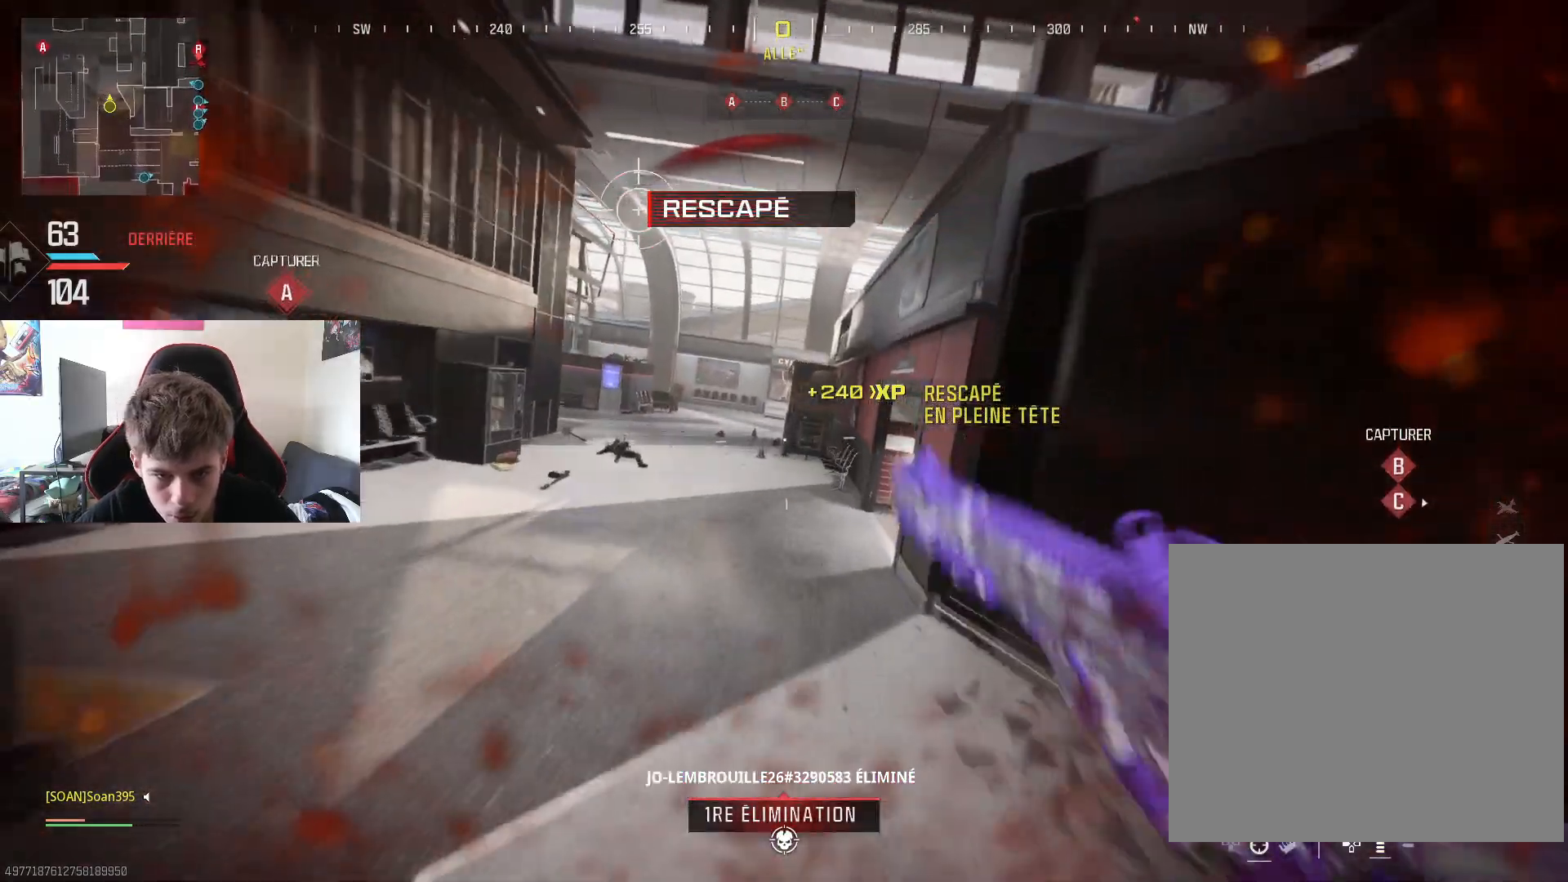
{"buttons": [], "left_stick": "up", "right_stick": "center", "events": [[50, "L3", "down"], [200, "L3", "up"], [234, "right_stick", "right"], [267, "L3", "down"], [284, "R3", "down"], [384, "L3", "up"], [417, "R3", "up"], [450, "right_stick", "center"]]}
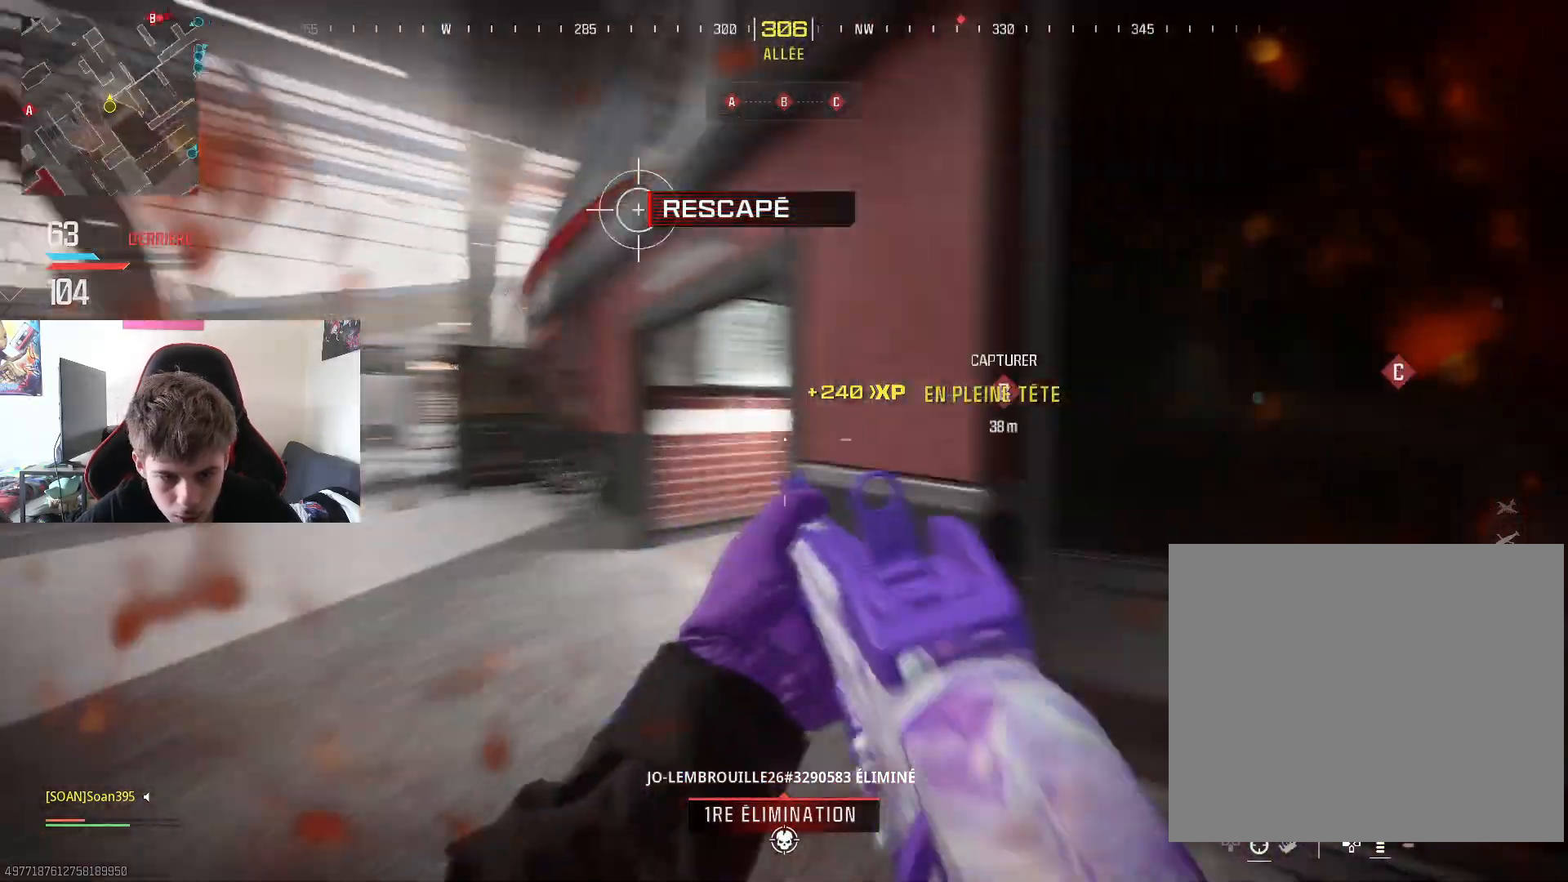
{"buttons": ["L3"], "left_stick": "up-right", "right_stick": "center", "events": [[251, "right_stick", "right"], [317, "left_stick", "up-right"], [401, "L3", "down"], [468, "right_stick", "center"]]}
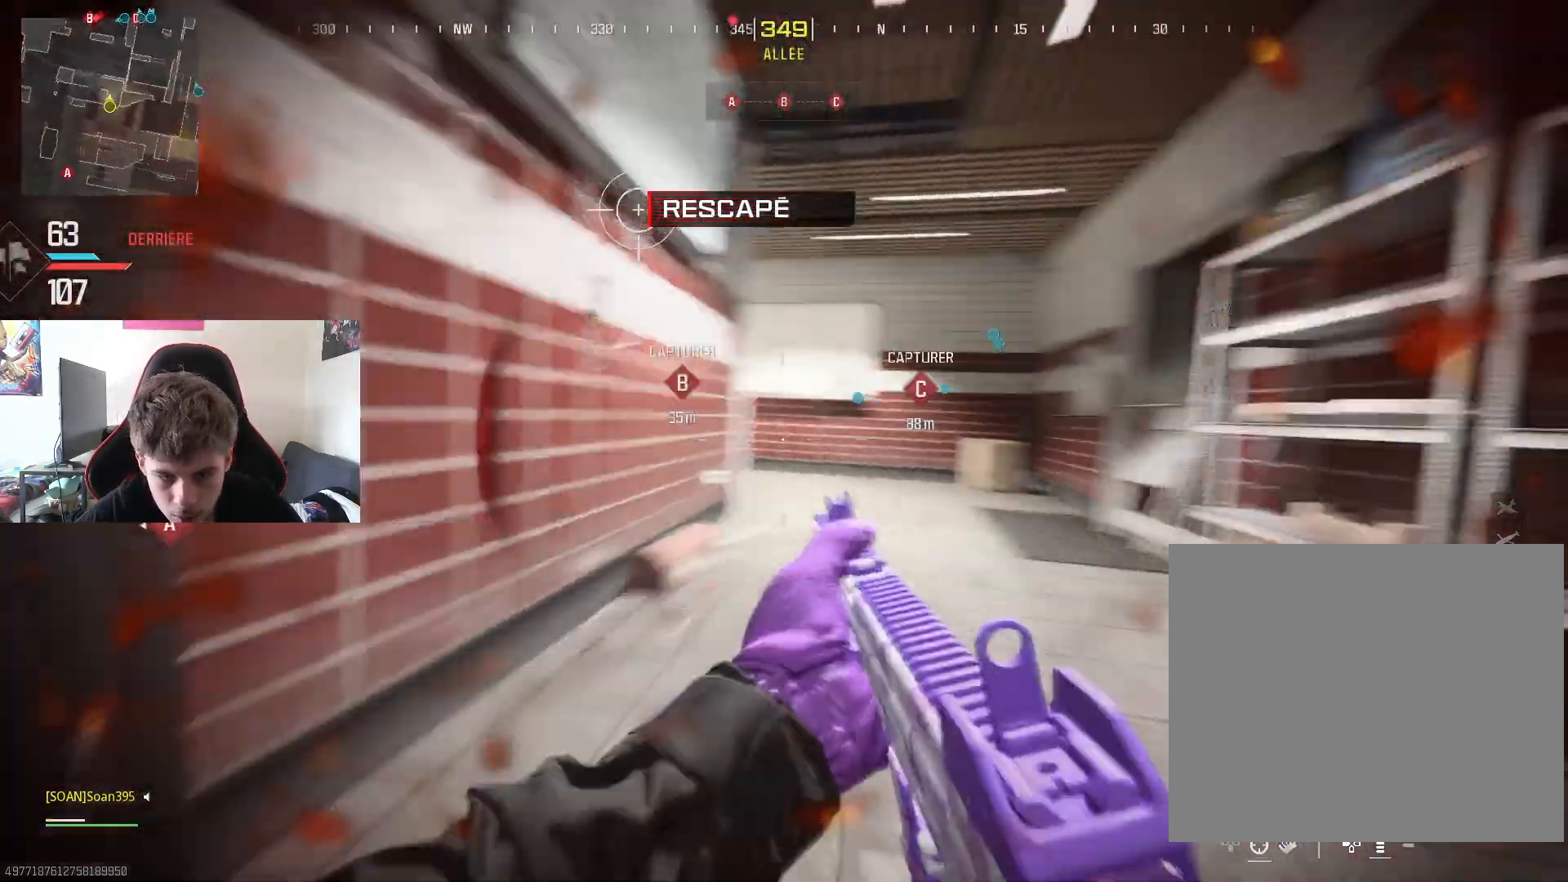
{"buttons": [], "left_stick": "up-right", "right_stick": "left", "events": [[67, "L3", "up"], [133, "L3", "down"], [250, "right_stick", "left"], [267, "L3", "up"], [317, "R3", "down"], [500, "R3", "up"]]}
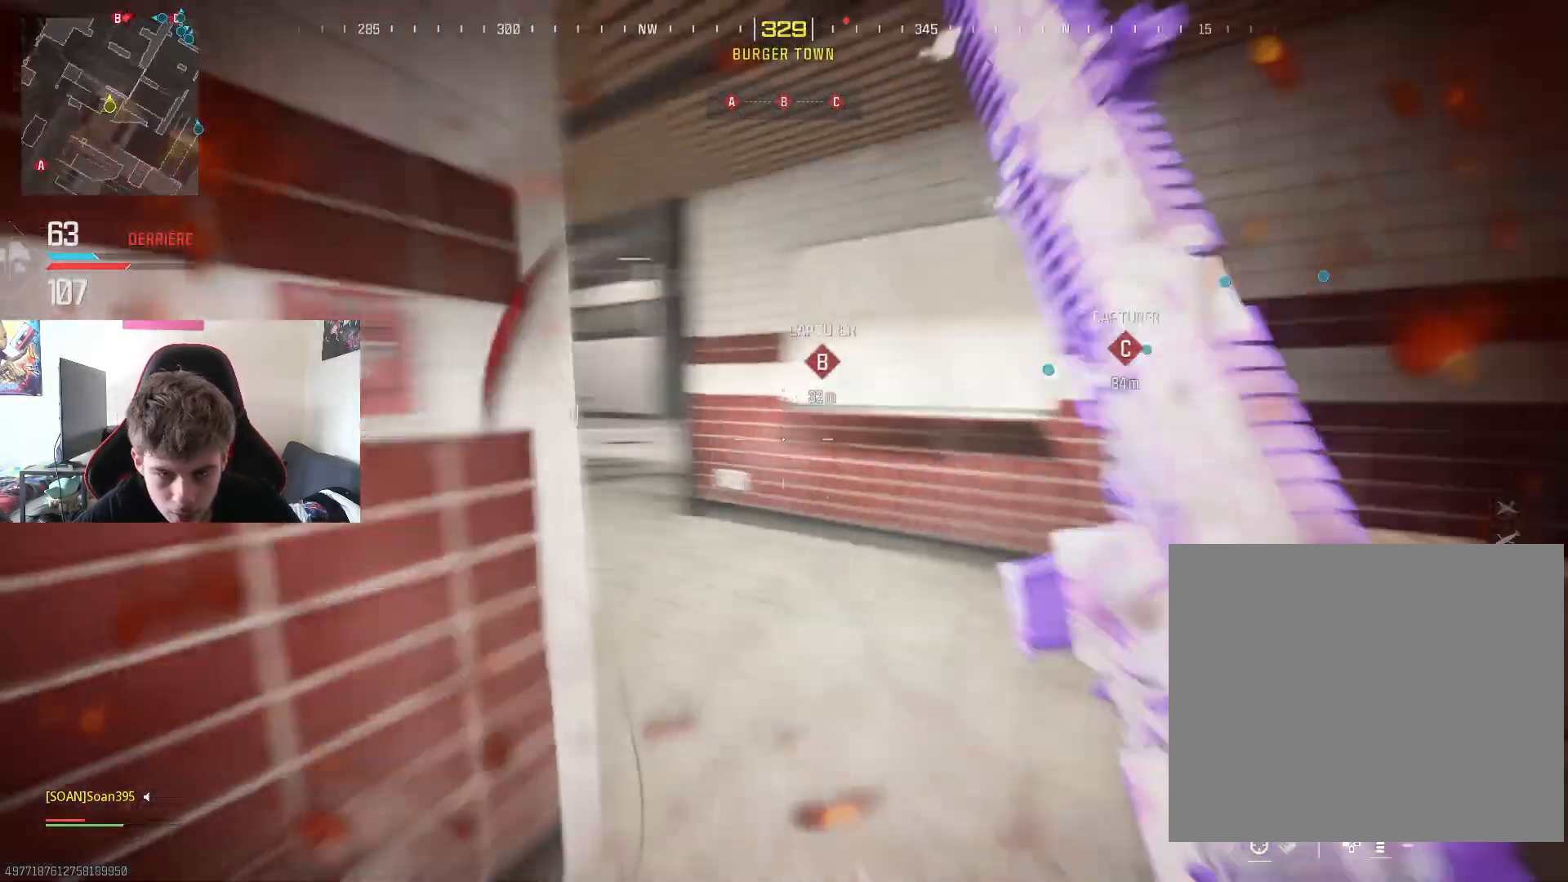
{"buttons": [], "left_stick": "up-right", "right_stick": "center", "events": [[17, "right_stick", "center"], [84, "left_stick", "down-right"], [151, "right_stick", "left"], [167, "left_stick", "down"], [334, "right_stick", "center"], [401, "left_stick", "up-right"]]}
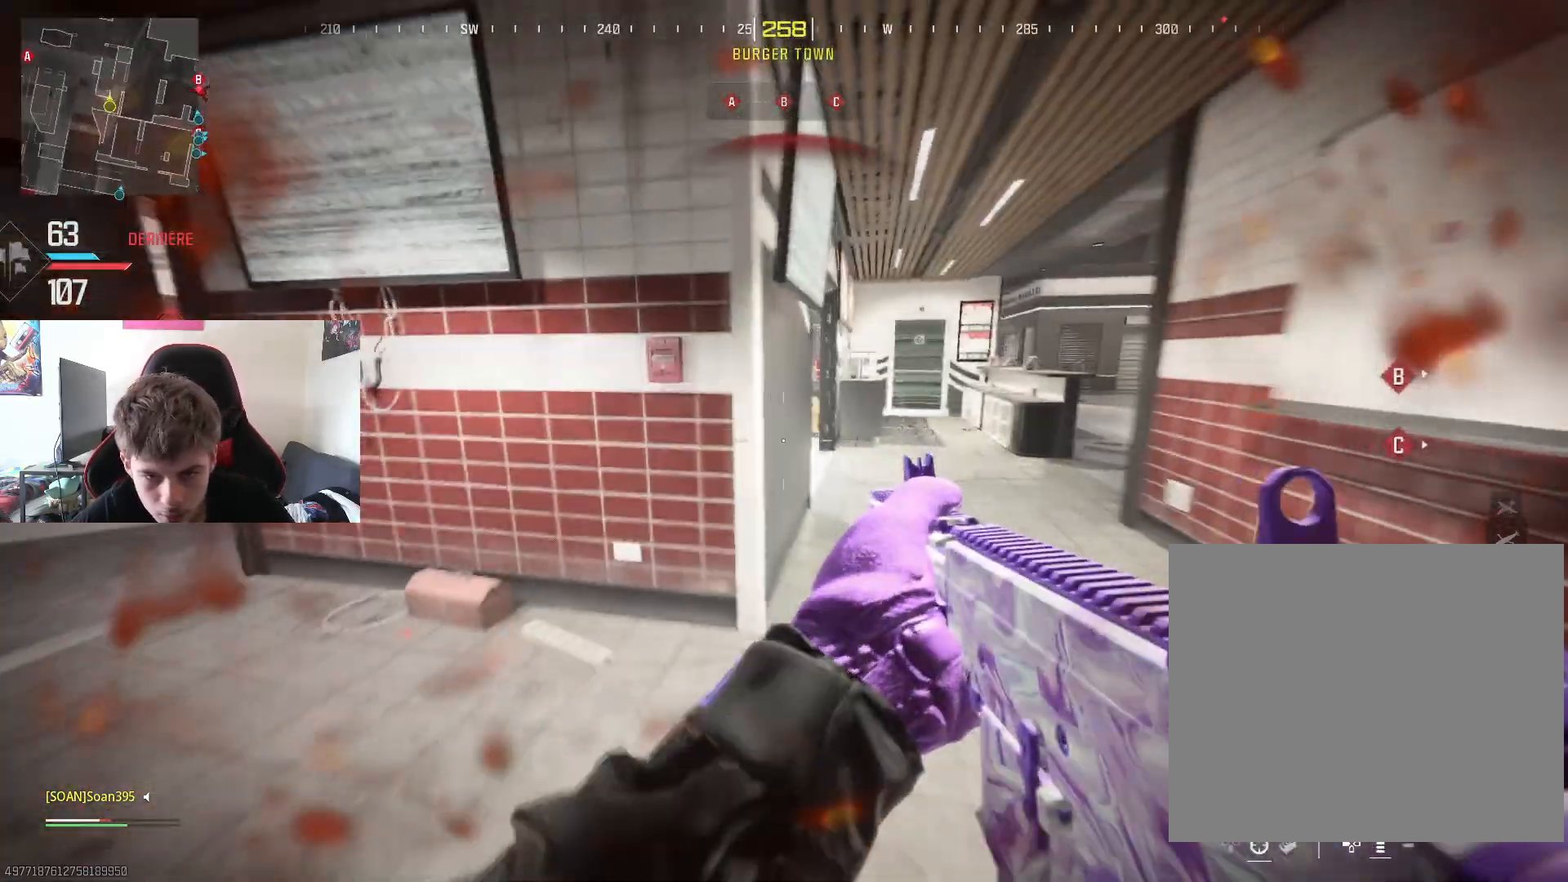
{"buttons": [], "left_stick": "down-right", "right_stick": "center", "events": [[250, "left_stick", "right"], [267, "R3", "down"], [367, "R3", "up"], [367, "right_stick", "left"], [417, "right_stick", "center"], [484, "left_stick", "down-right"]]}
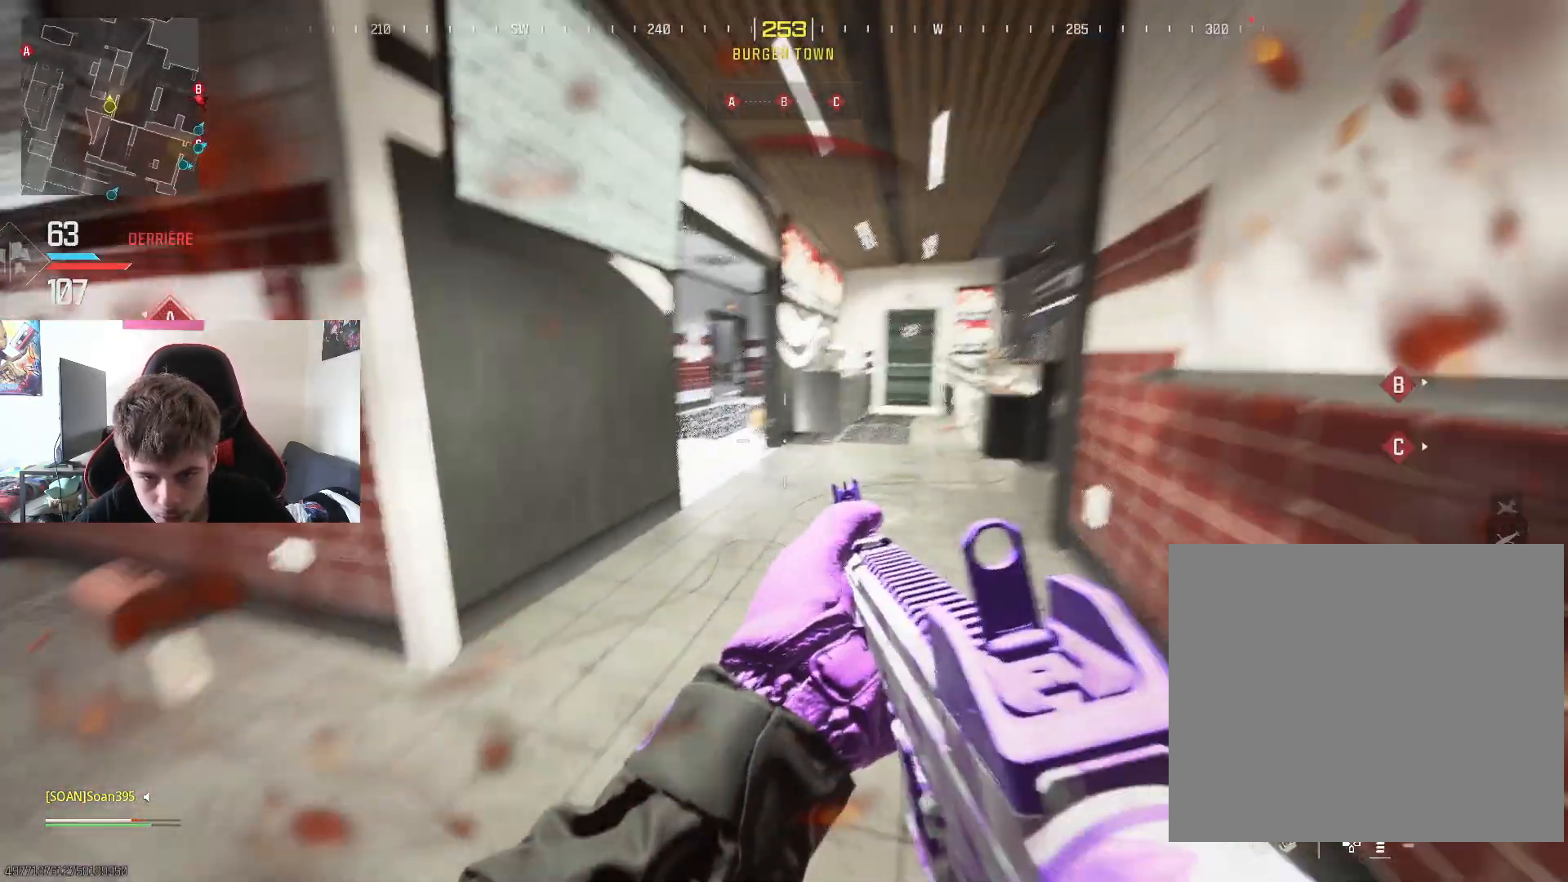
{"buttons": [], "left_stick": "left", "right_stick": "center", "events": [[150, "left_stick", "left"], [300, "right_stick", "left"], [467, "right_stick", "center"]]}
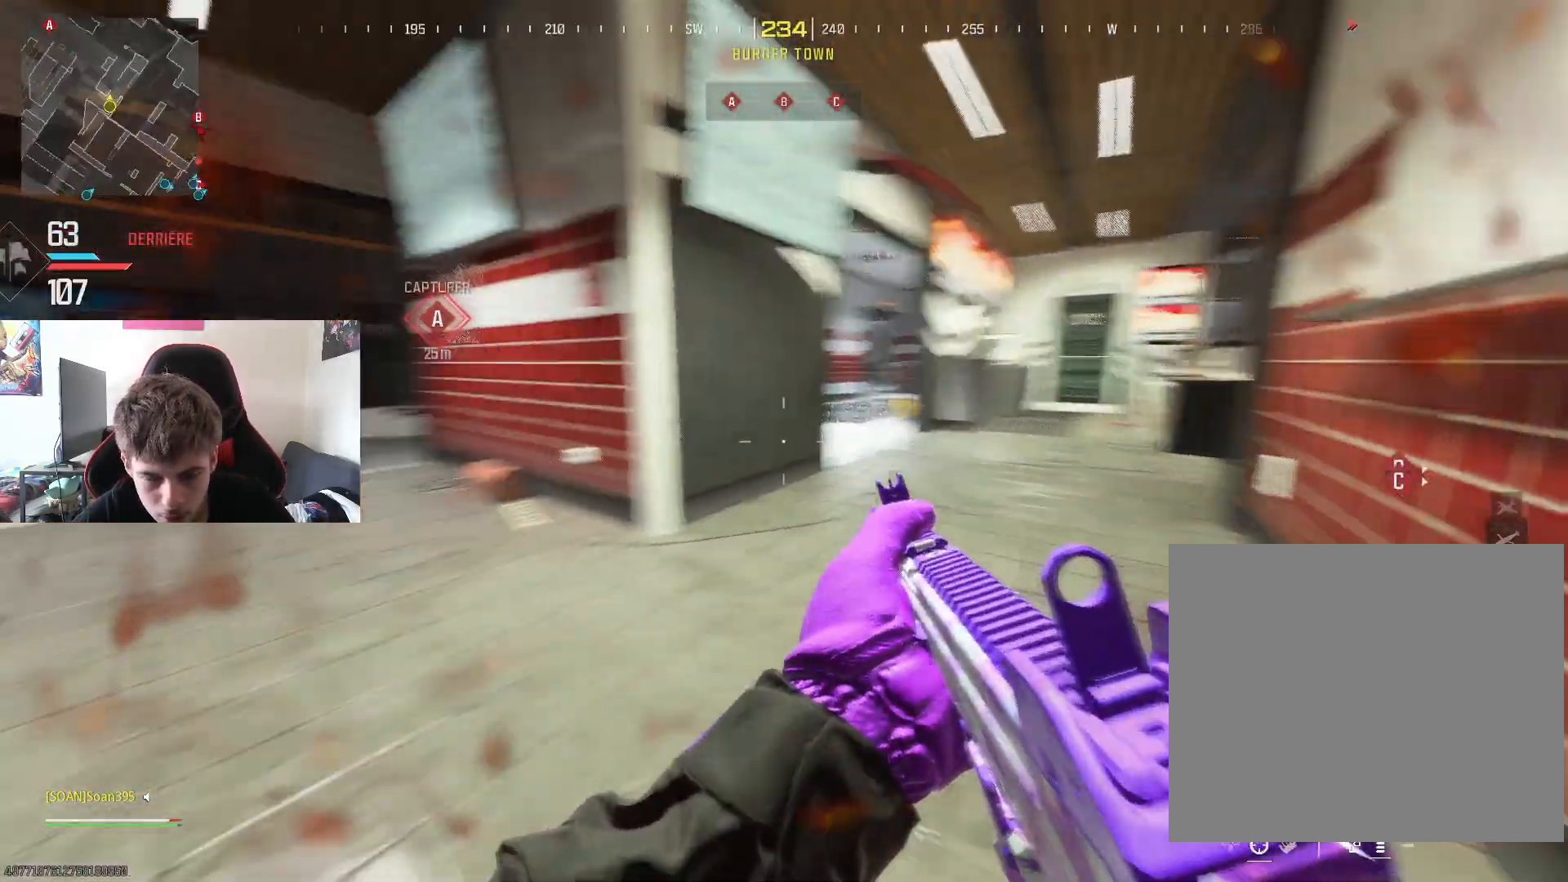
{"buttons": [], "left_stick": "up-right", "right_stick": "center", "events": [[184, "left_stick", "up-right"], [267, "right_stick", "right"], [451, "right_stick", "center"]]}
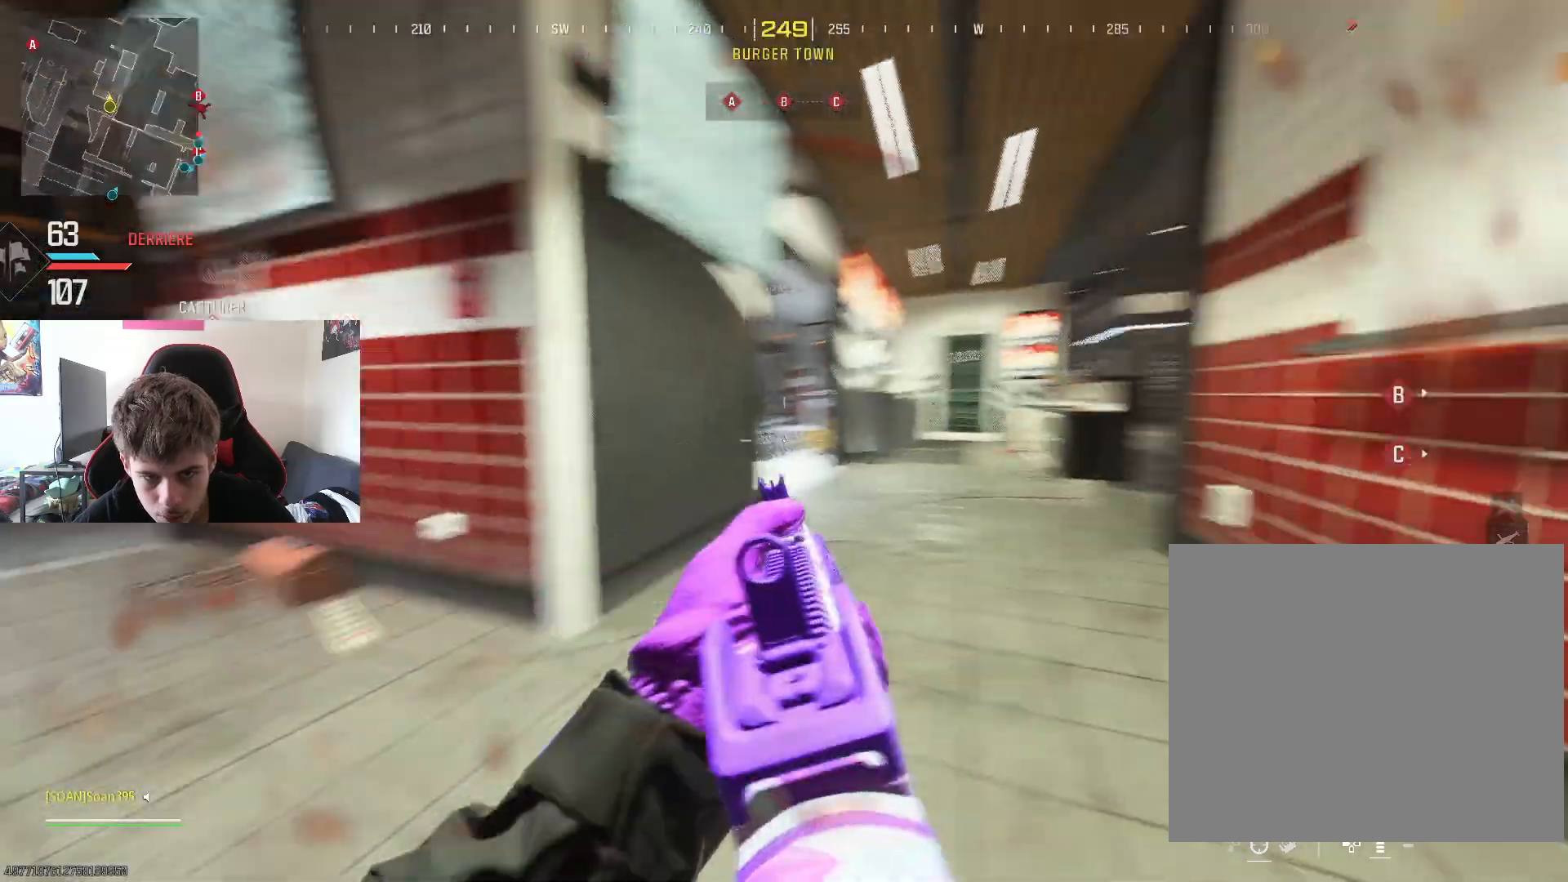
{"buttons": ["L3"], "left_stick": "up", "right_stick": "center", "events": [[50, "left_stick", "up"], [283, "L3", "down"], [317, "right_stick", "left"], [400, "L3", "up"], [434, "right_stick", "center"], [484, "L3", "down"]]}
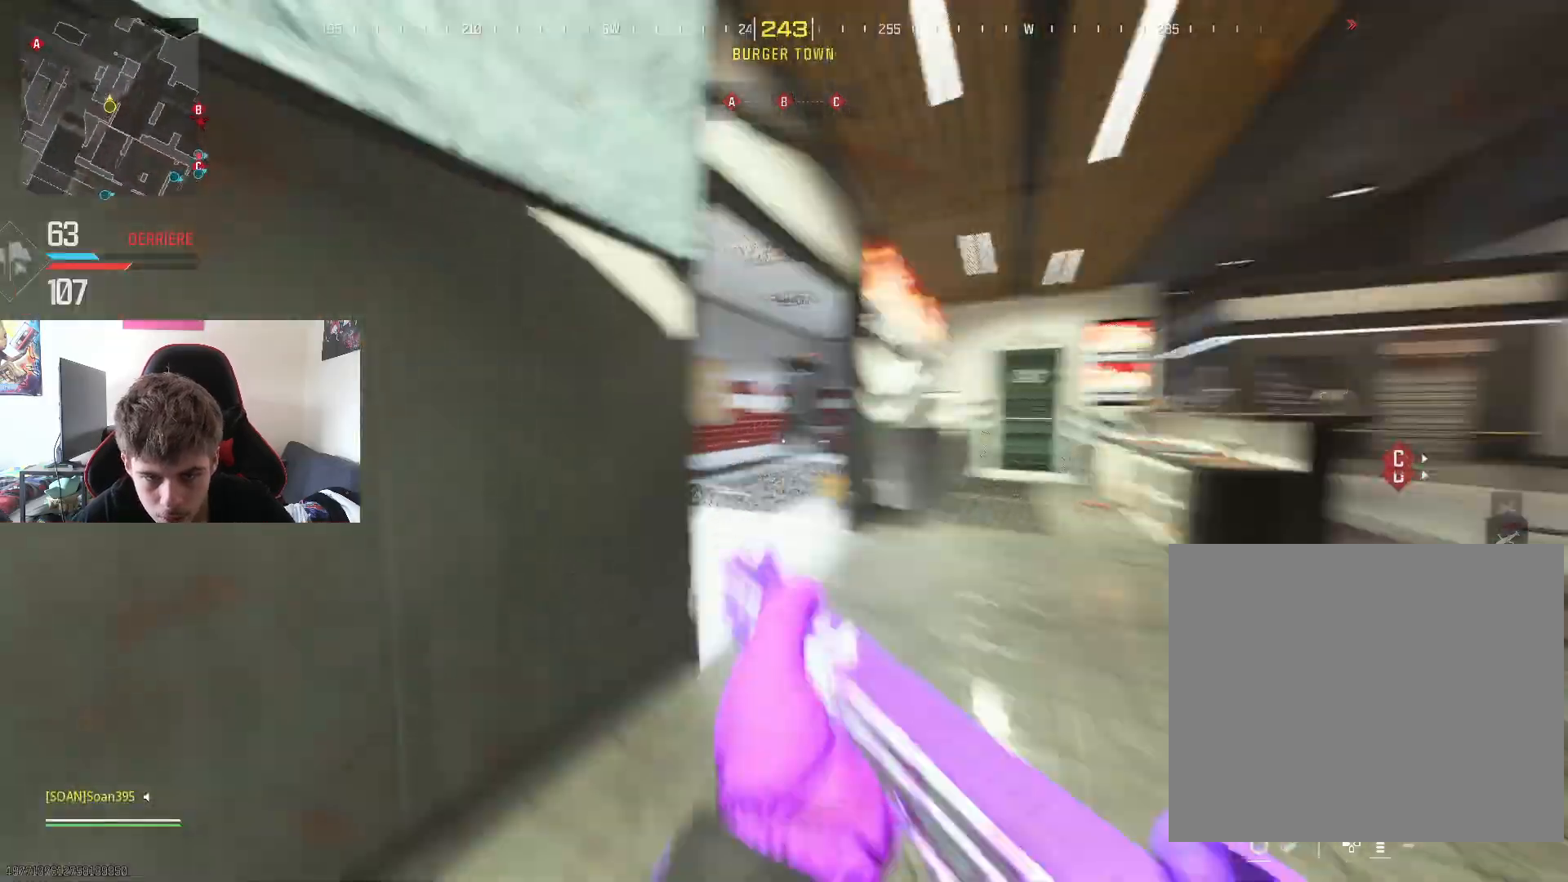
{"buttons": [], "left_stick": "up-right", "right_stick": "center", "events": [[117, "L3", "up"], [184, "L3", "down"], [284, "L3", "up"], [284, "R3", "down"], [384, "R3", "up"], [401, "left_stick", "up-right"]]}
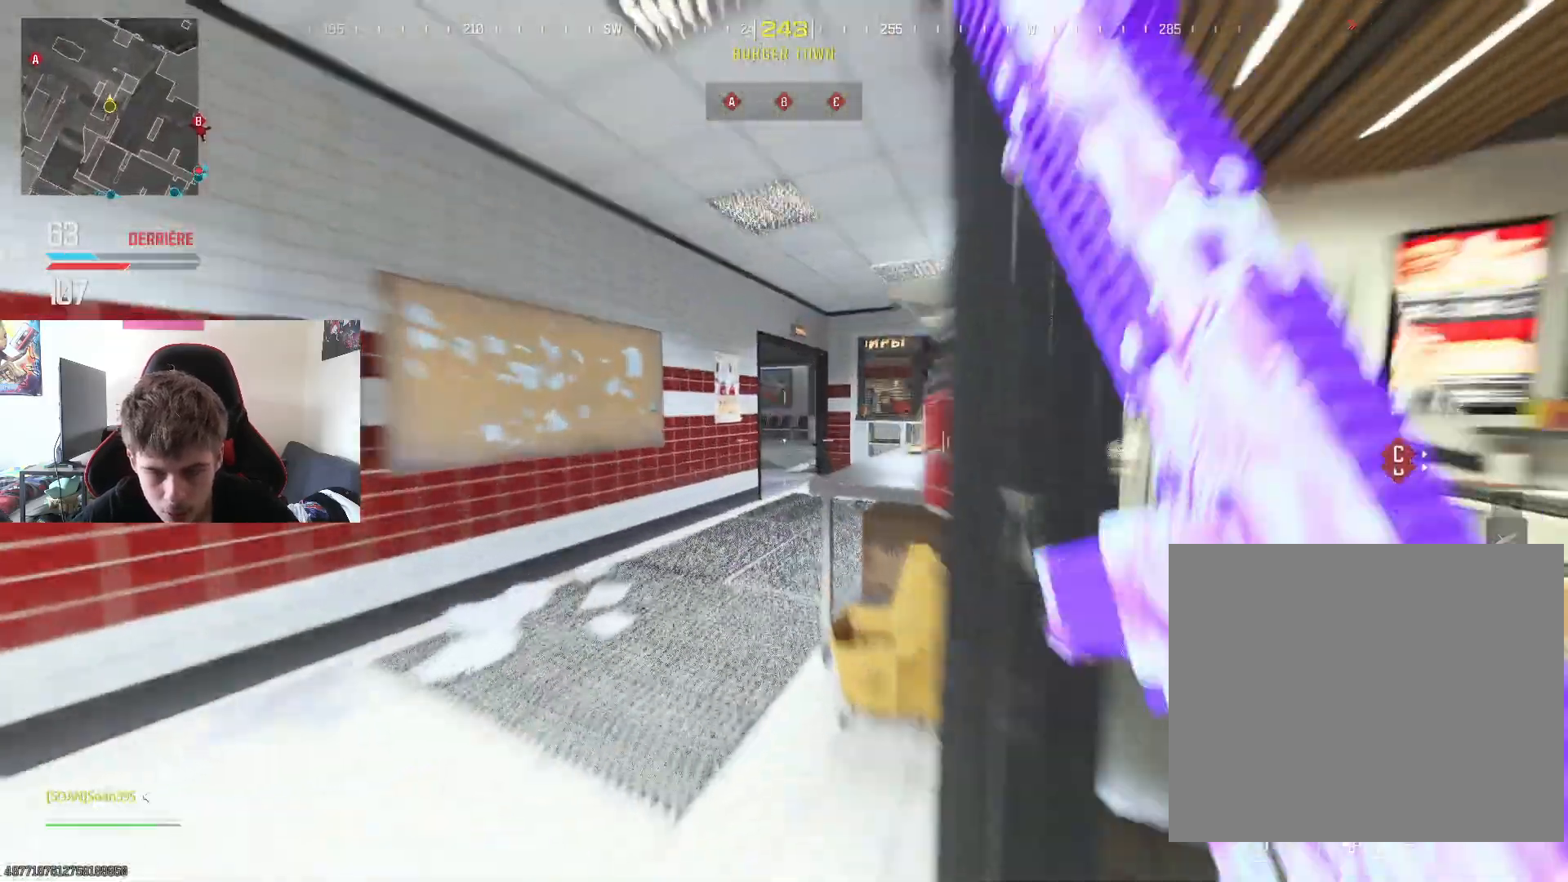
{"buttons": ["L3"], "left_stick": "up-right", "right_stick": "center", "events": [[33, "right_stick", "right"], [133, "left_stick", "up"], [133, "right_stick", "center"], [250, "L3", "down"], [250, "right_stick", "left"], [367, "L3", "up"], [367, "right_stick", "center"], [383, "left_stick", "up-right"], [467, "L3", "down"]]}
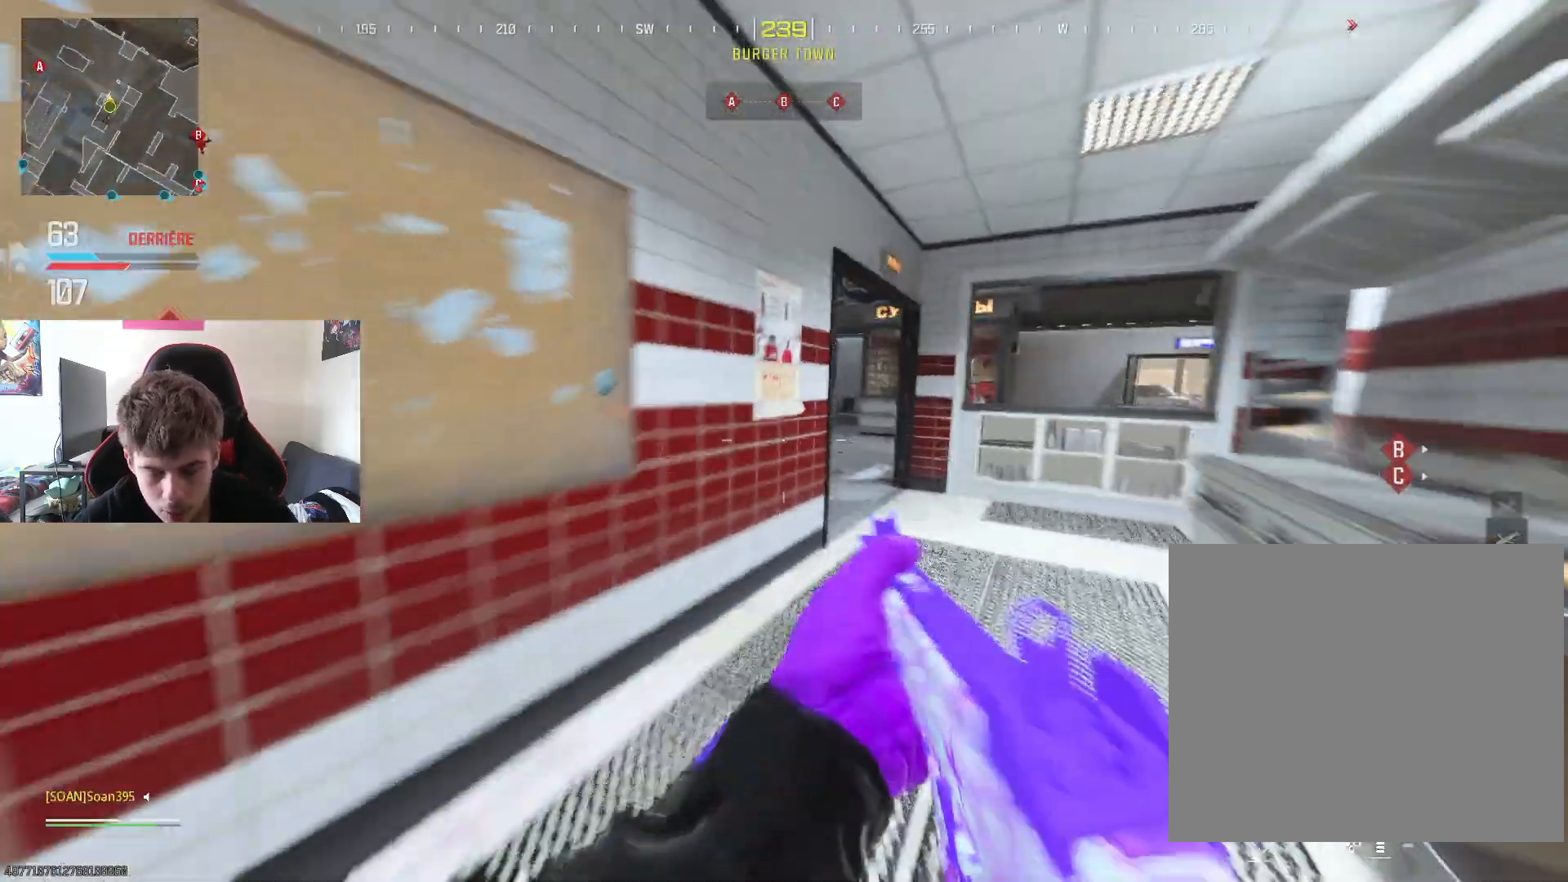
{"buttons": ["L3"], "left_stick": "up", "right_stick": "center", "events": [[84, "L3", "up"], [100, "right_stick", "right"], [167, "L3", "down"], [301, "L3", "up"], [317, "right_stick", "center"], [384, "L3", "down"], [384, "left_stick", "up"]]}
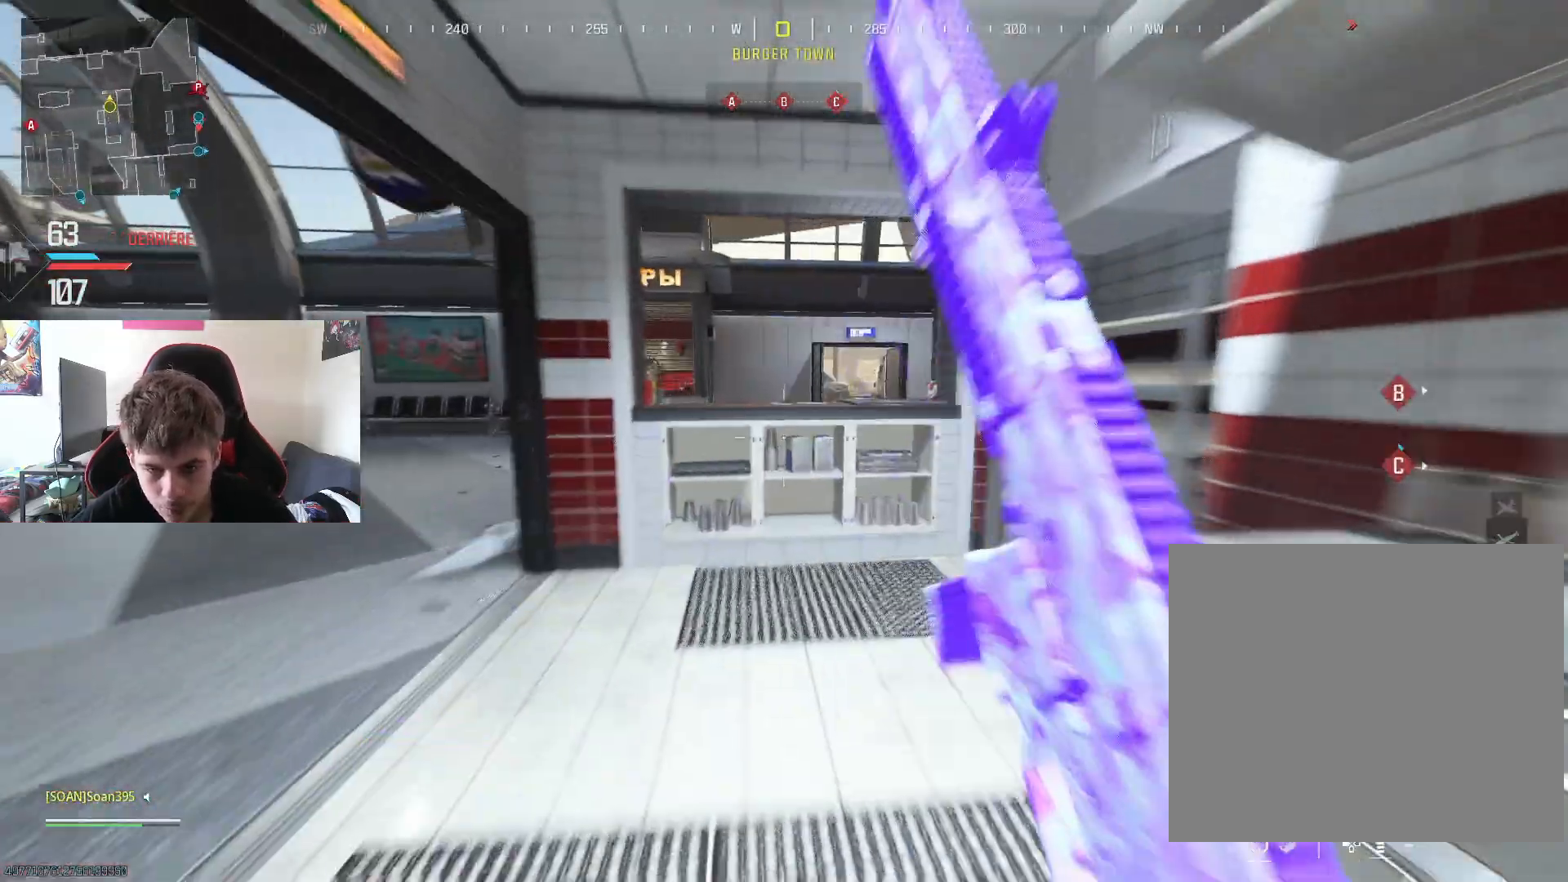
{"buttons": [], "left_stick": "up-right", "right_stick": "center", "events": [[16, "L3", "up"], [133, "CROSS", "down"], [267, "CROSS", "up"], [267, "left_stick", "up-right"], [300, "right_stick", "left"], [450, "right_stick", "center"]]}
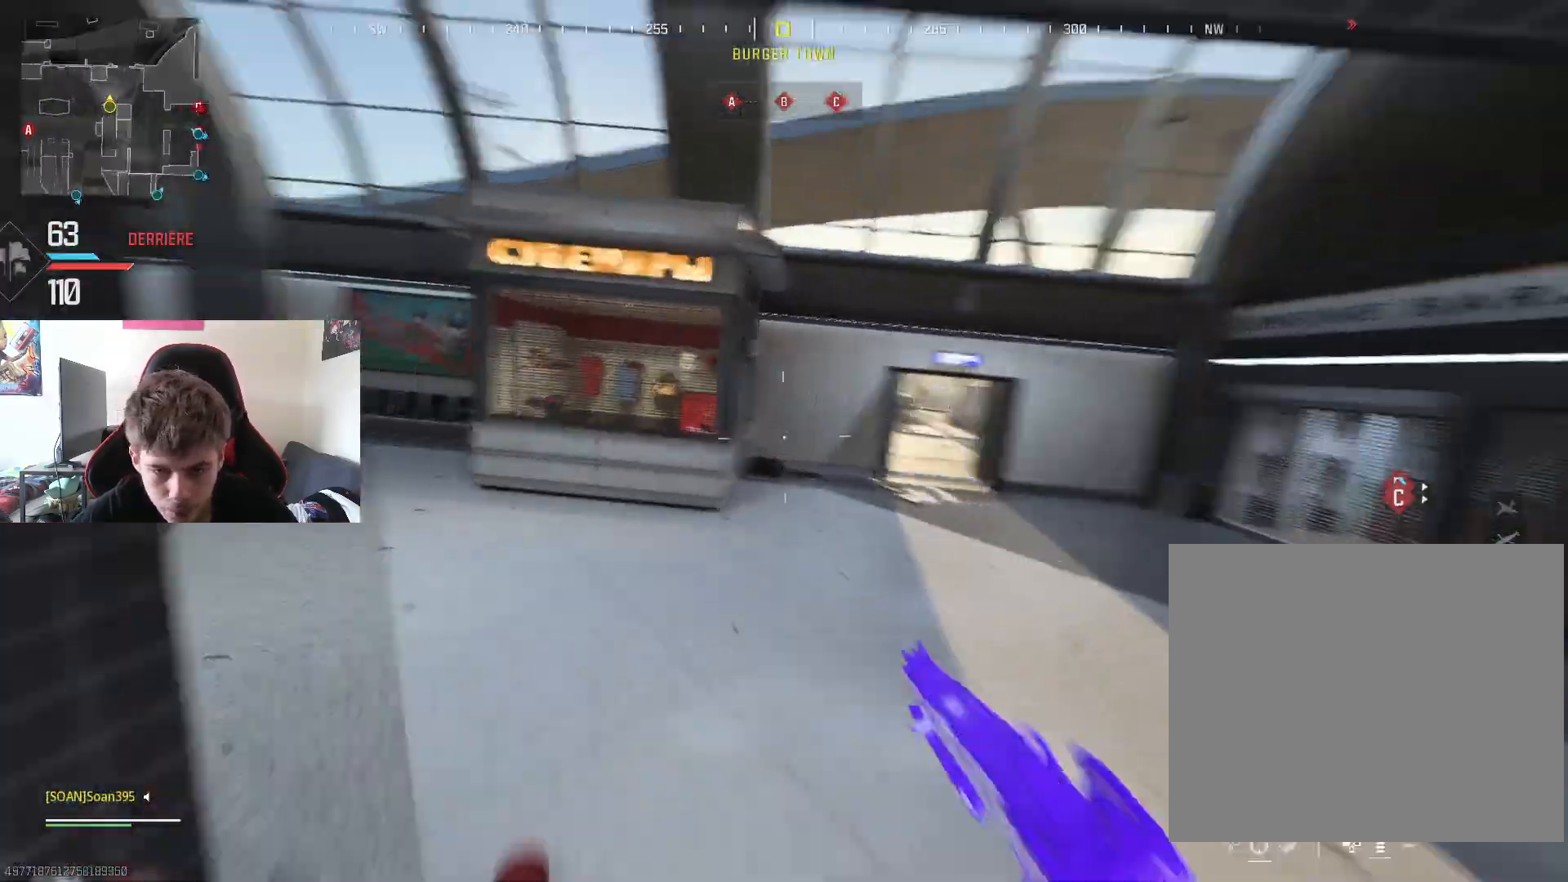
{"buttons": ["L3"], "left_stick": "up", "right_stick": "center", "events": [[100, "right_stick", "right"], [284, "L3", "down"], [284, "left_stick", "up"], [317, "right_stick", "center"], [384, "L3", "up"], [451, "L3", "down"]]}
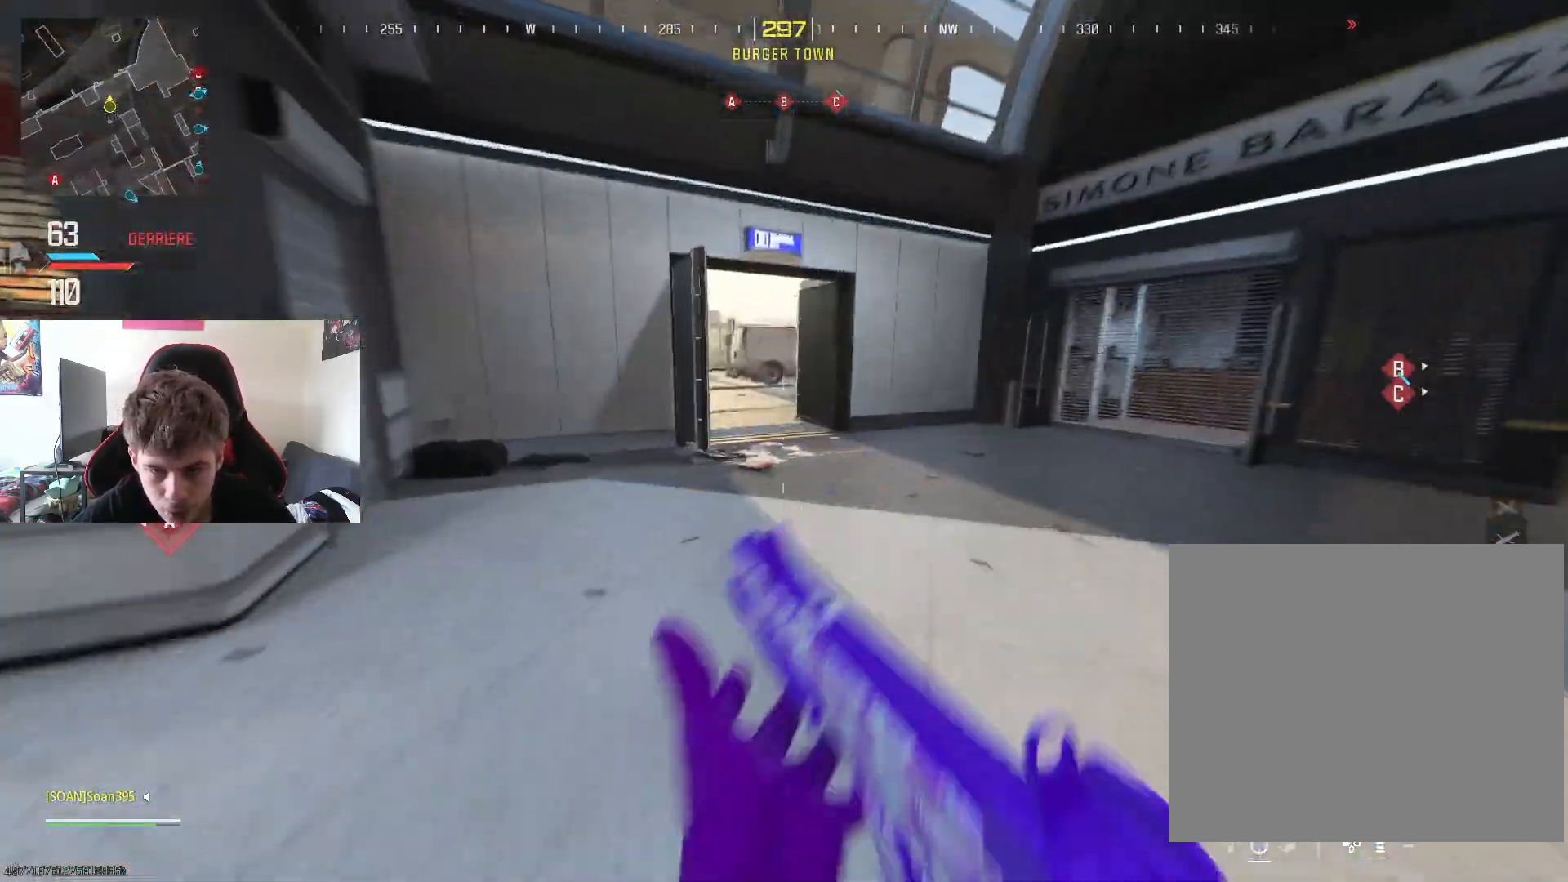
{"buttons": [], "left_stick": "up", "right_stick": "center", "events": [[117, "L3", "up"], [183, "right_stick", "up-right"], [200, "R3", "down"], [250, "right_stick", "left"], [300, "R3", "up"], [350, "right_stick", "center"]]}
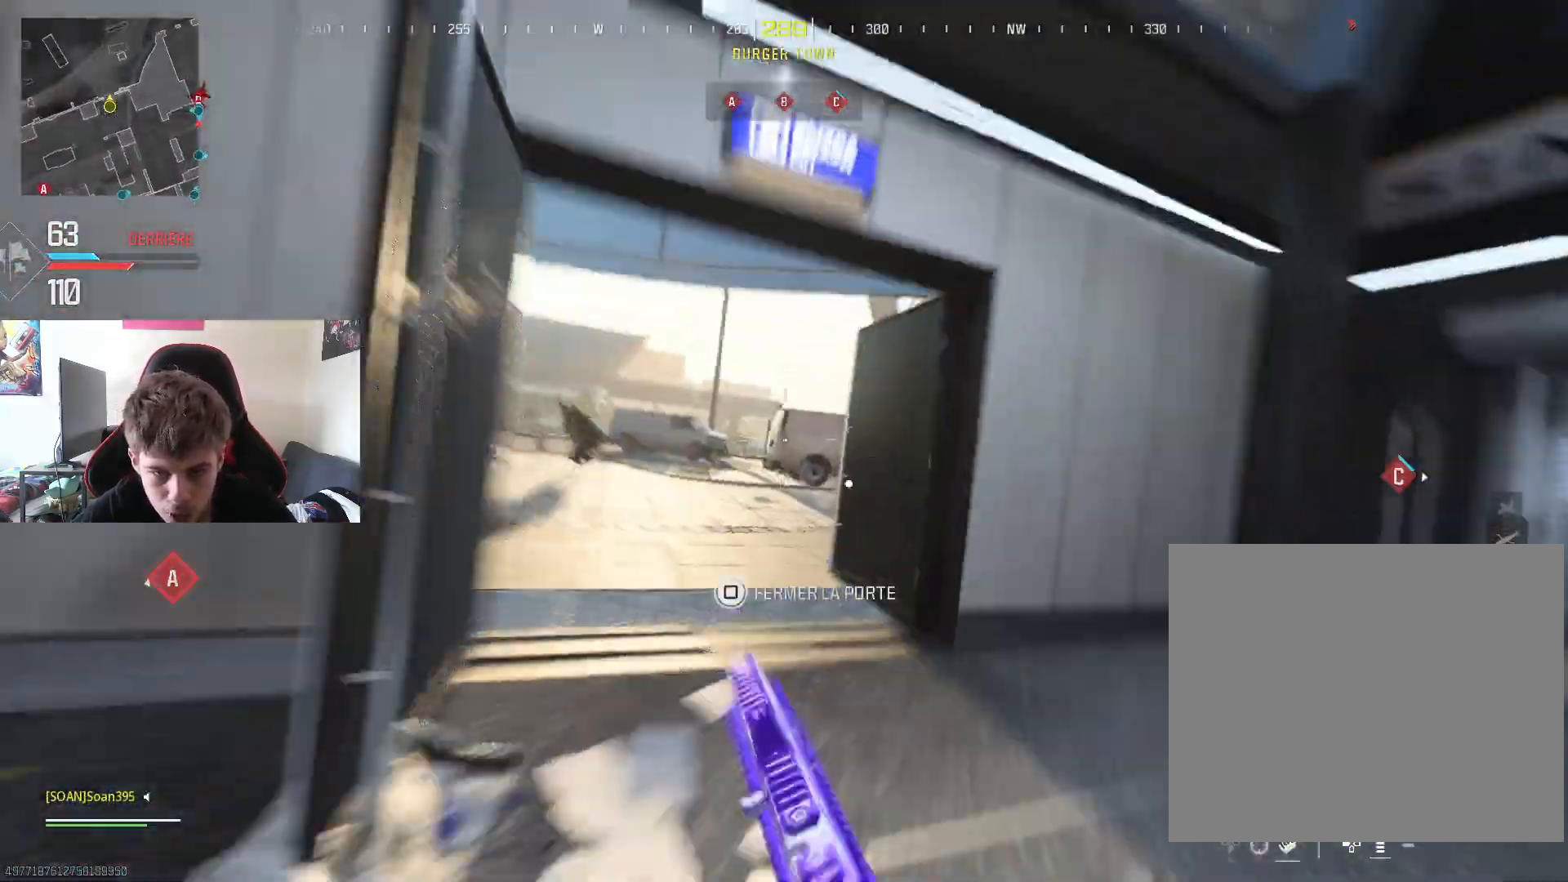
{"buttons": ["L2", "R2"], "left_stick": "center", "right_stick": "center", "events": [[34, "right_stick", "left"], [100, "left_stick", "up-left"], [251, "right_stick", "center"], [301, "L2", "down"], [301, "right_stick", "left"], [367, "R2", "down"], [417, "right_stick", "center"], [484, "left_stick", "center"]]}
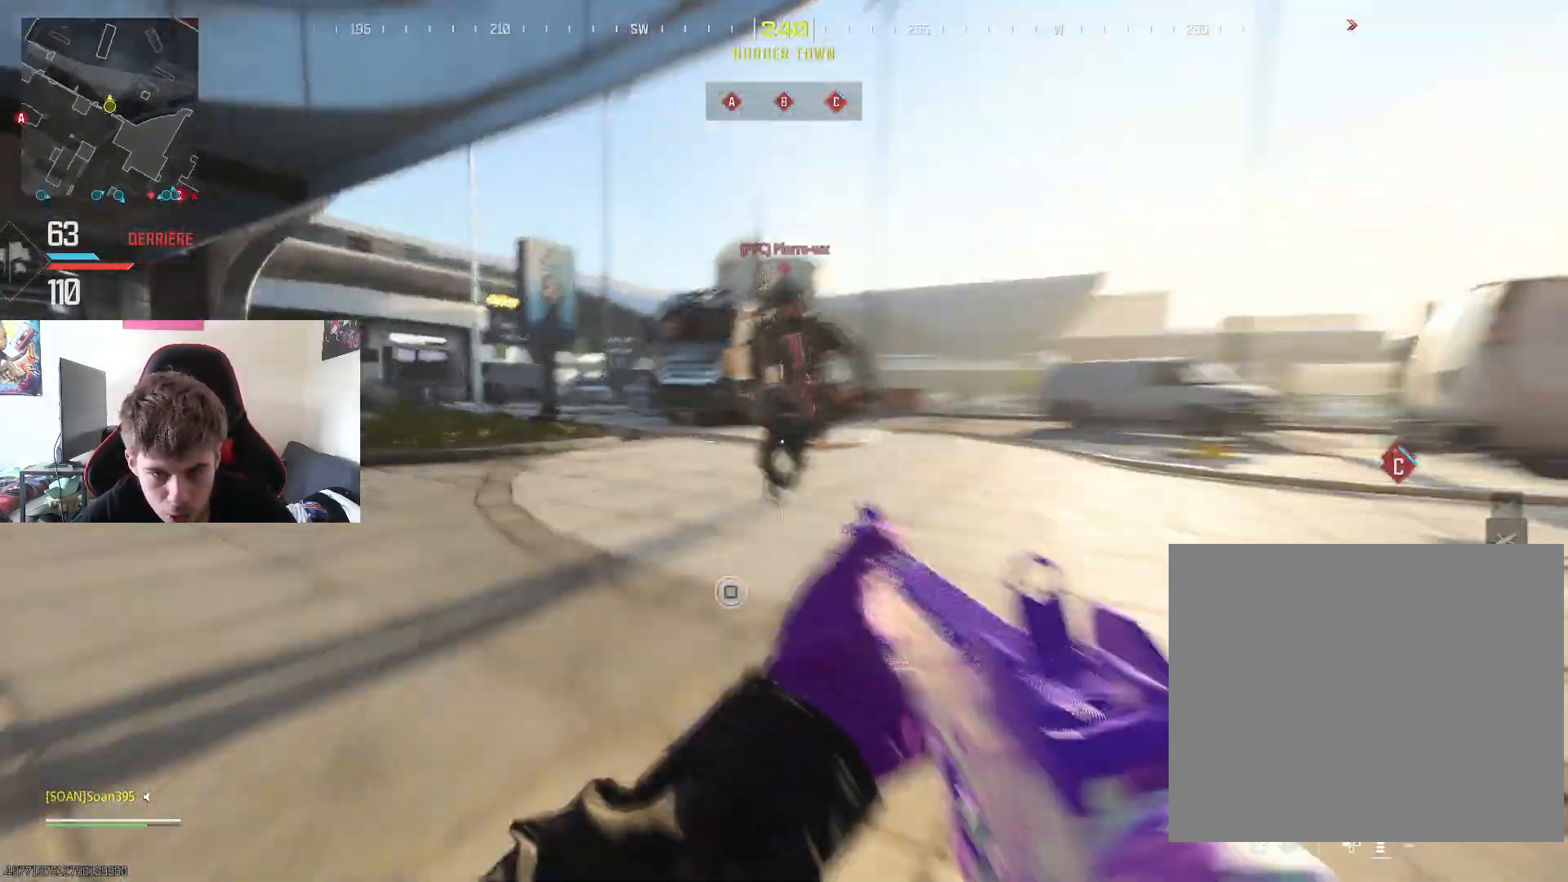
{"buttons": ["R2"], "left_stick": "down-left", "right_stick": "down-left", "events": [[33, "left_stick", "left"], [66, "right_stick", "left"], [117, "right_stick", "up-left"], [133, "left_stick", "down-left"], [333, "right_stick", "down-left"], [383, "L2", "up"], [383, "R3", "down"], [434, "R3", "up"]]}
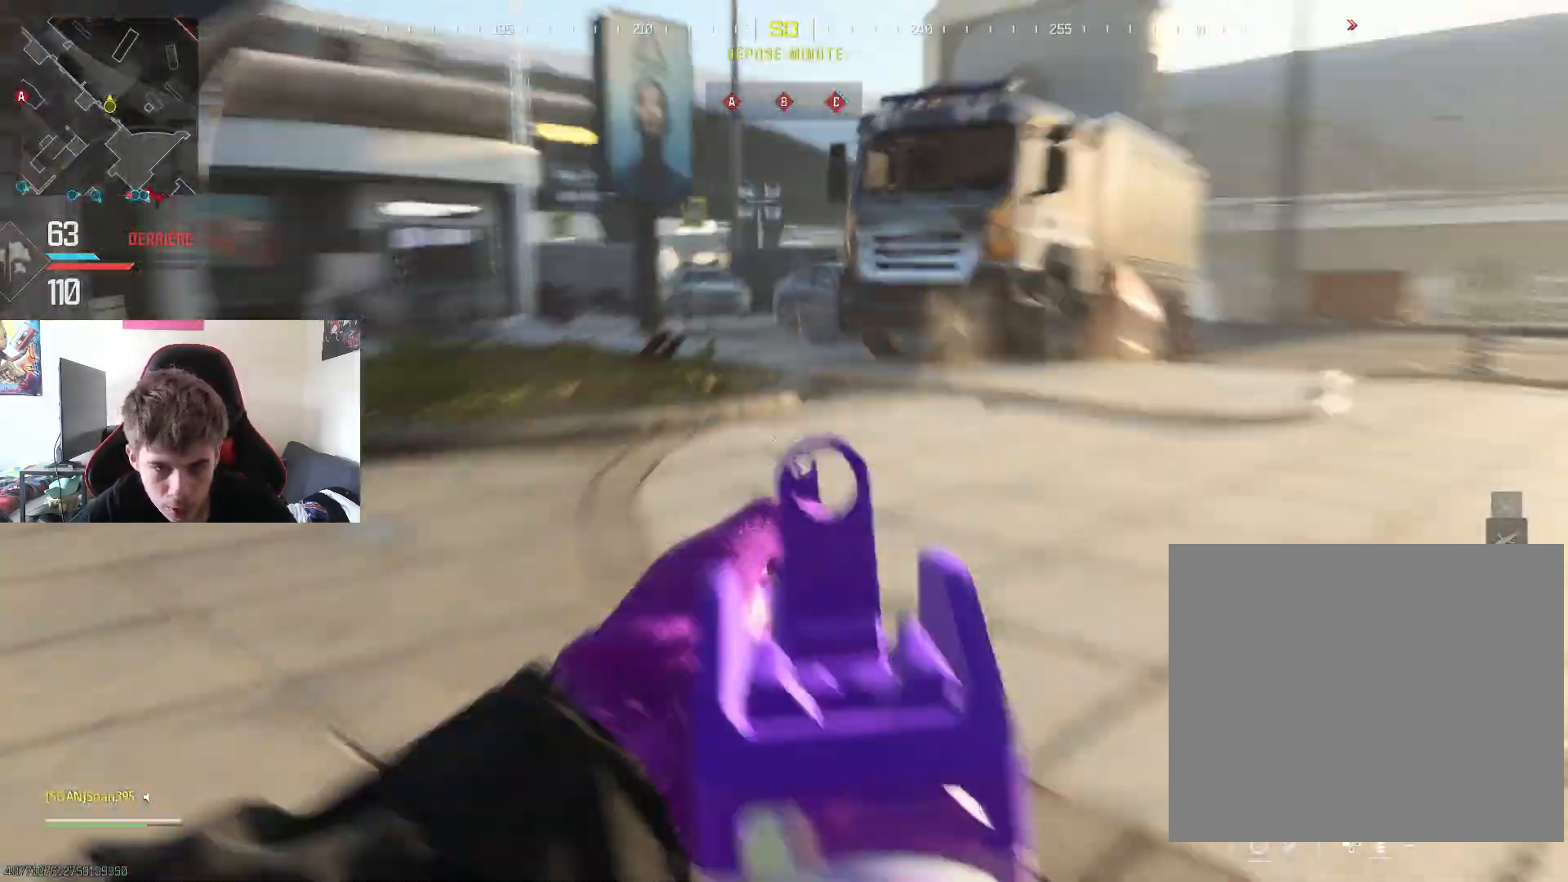
{"buttons": ["L2", "R2"], "left_stick": "right", "right_stick": "up-right", "events": [[167, "left_stick", "down"], [167, "right_stick", "left"], [317, "L2", "down"], [334, "left_stick", "down-right"], [384, "right_stick", "up-right"], [484, "left_stick", "right"]]}
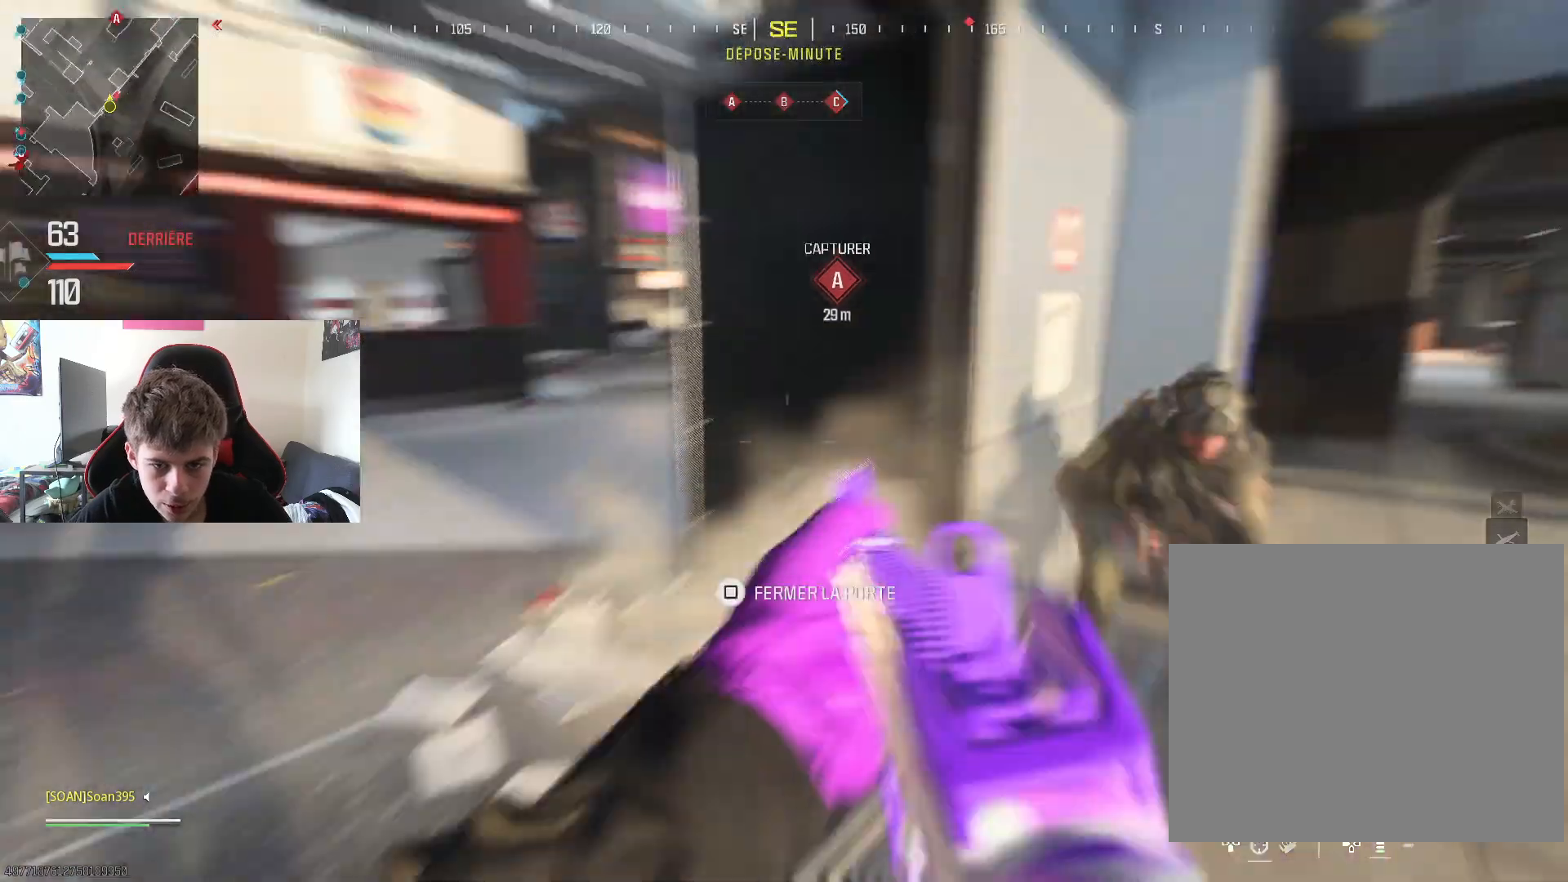
{"buttons": ["L2", "R2", "R3"], "left_stick": "down-right", "right_stick": "up-right", "events": [[50, "right_stick", "down-right"], [66, "L2", "up"], [100, "R3", "down"], [167, "R3", "up"], [200, "L2", "down"], [200, "right_stick", "up-left"], [283, "left_stick", "down-right"], [367, "right_stick", "up-right"], [417, "R3", "down"]]}
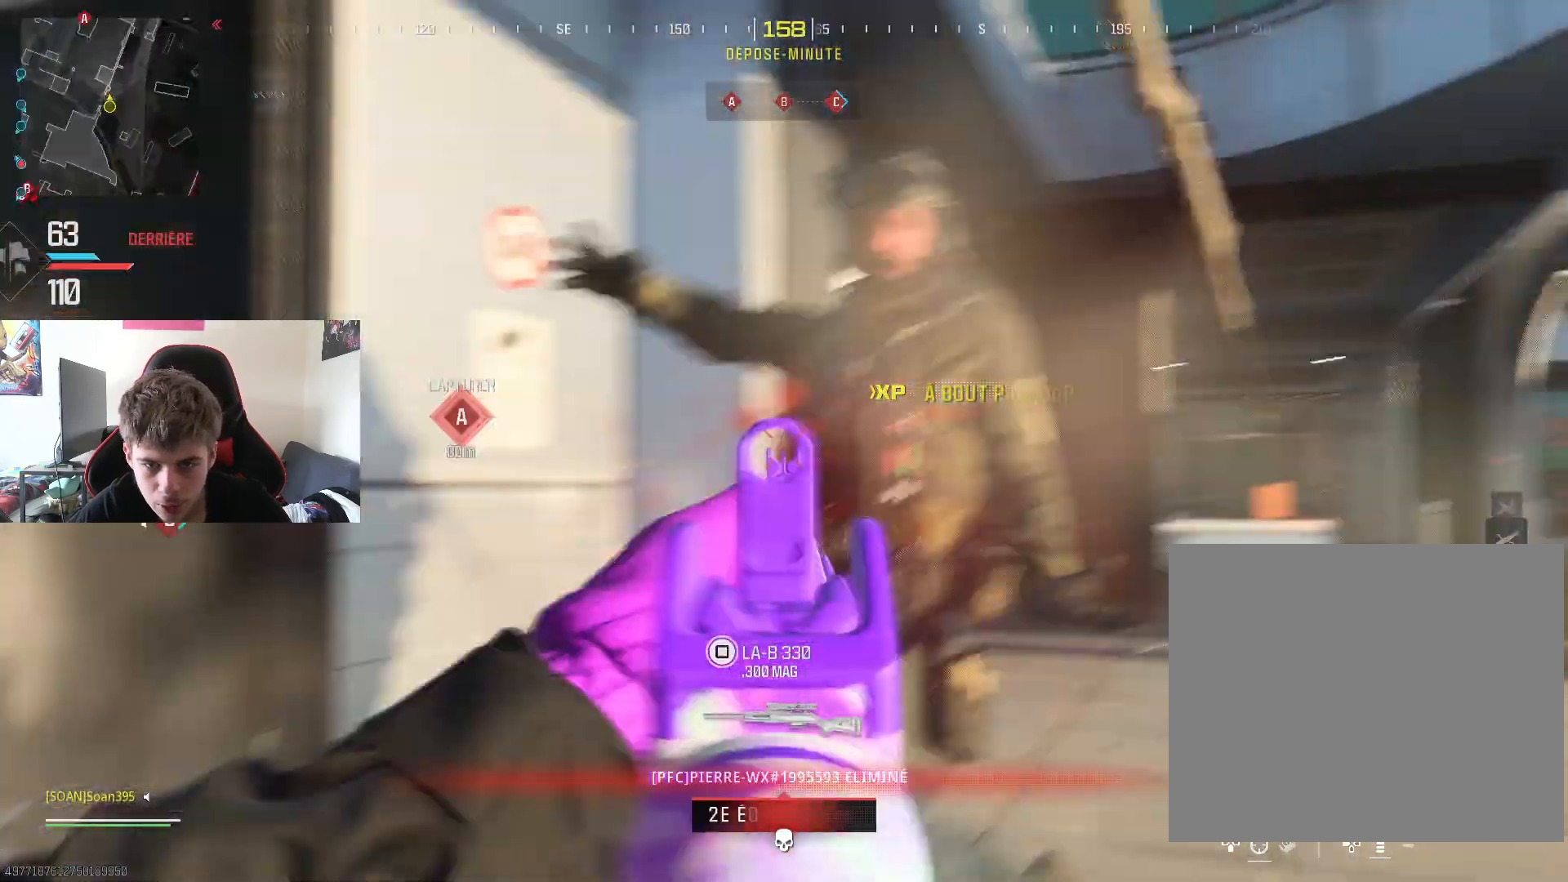
{"buttons": ["SQUARE"], "left_stick": "up", "right_stick": "center", "events": [[17, "L2", "up"], [17, "R3", "up"], [50, "R2", "up"], [117, "right_stick", "left"], [134, "left_stick", "up-left"], [301, "left_stick", "up"], [301, "right_stick", "center"], [384, "SQUARE", "down"]]}
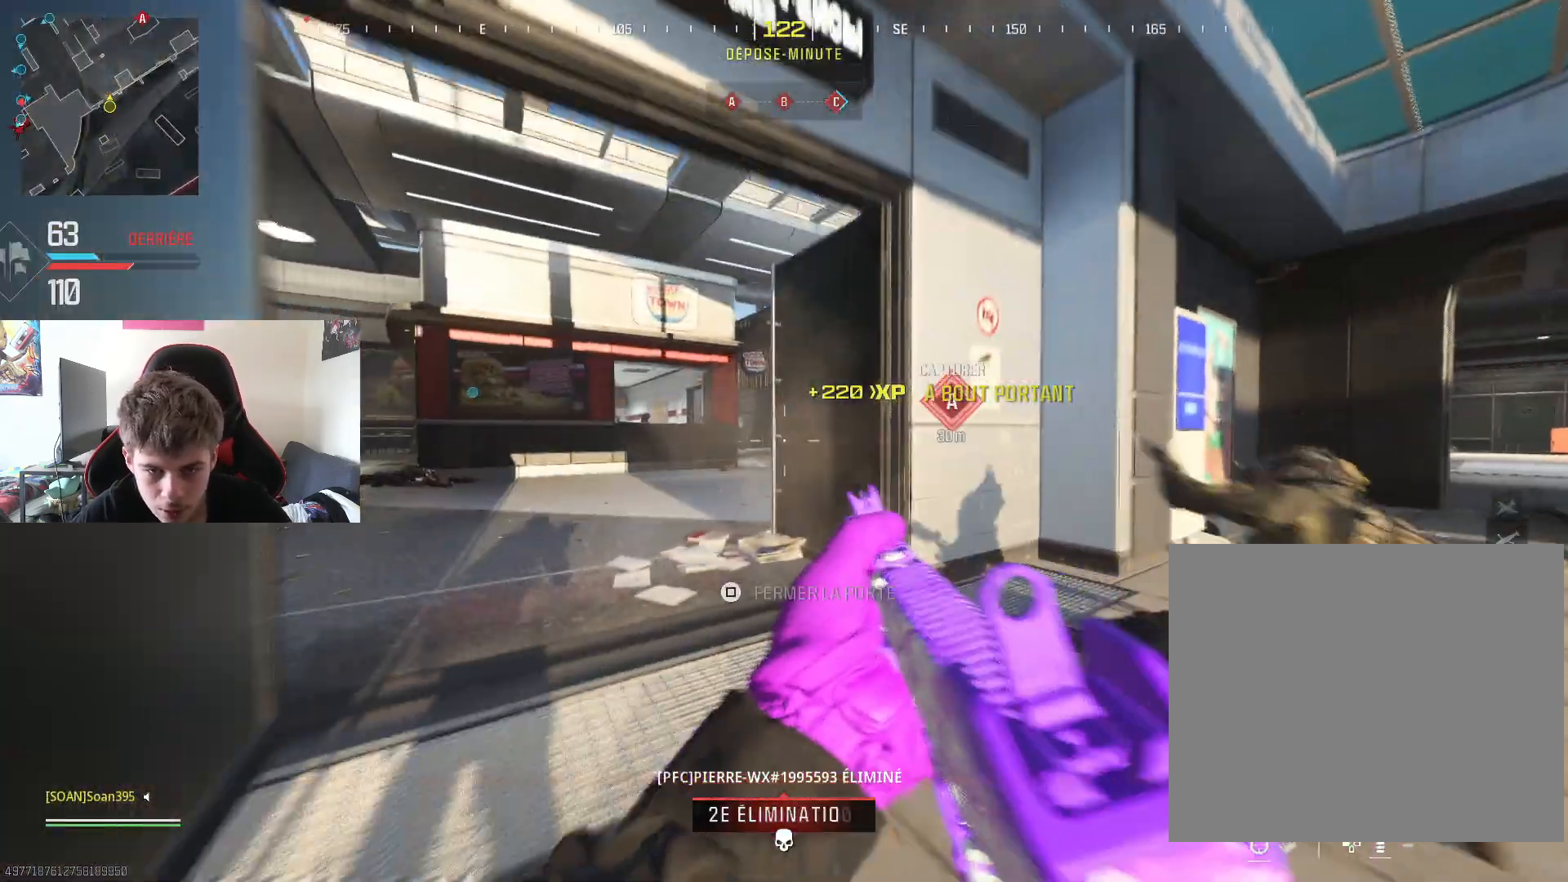
{"buttons": [], "left_stick": "up", "right_stick": "center", "events": [[16, "SQUARE", "up"], [50, "right_stick", "down-left"], [233, "right_stick", "center"]]}
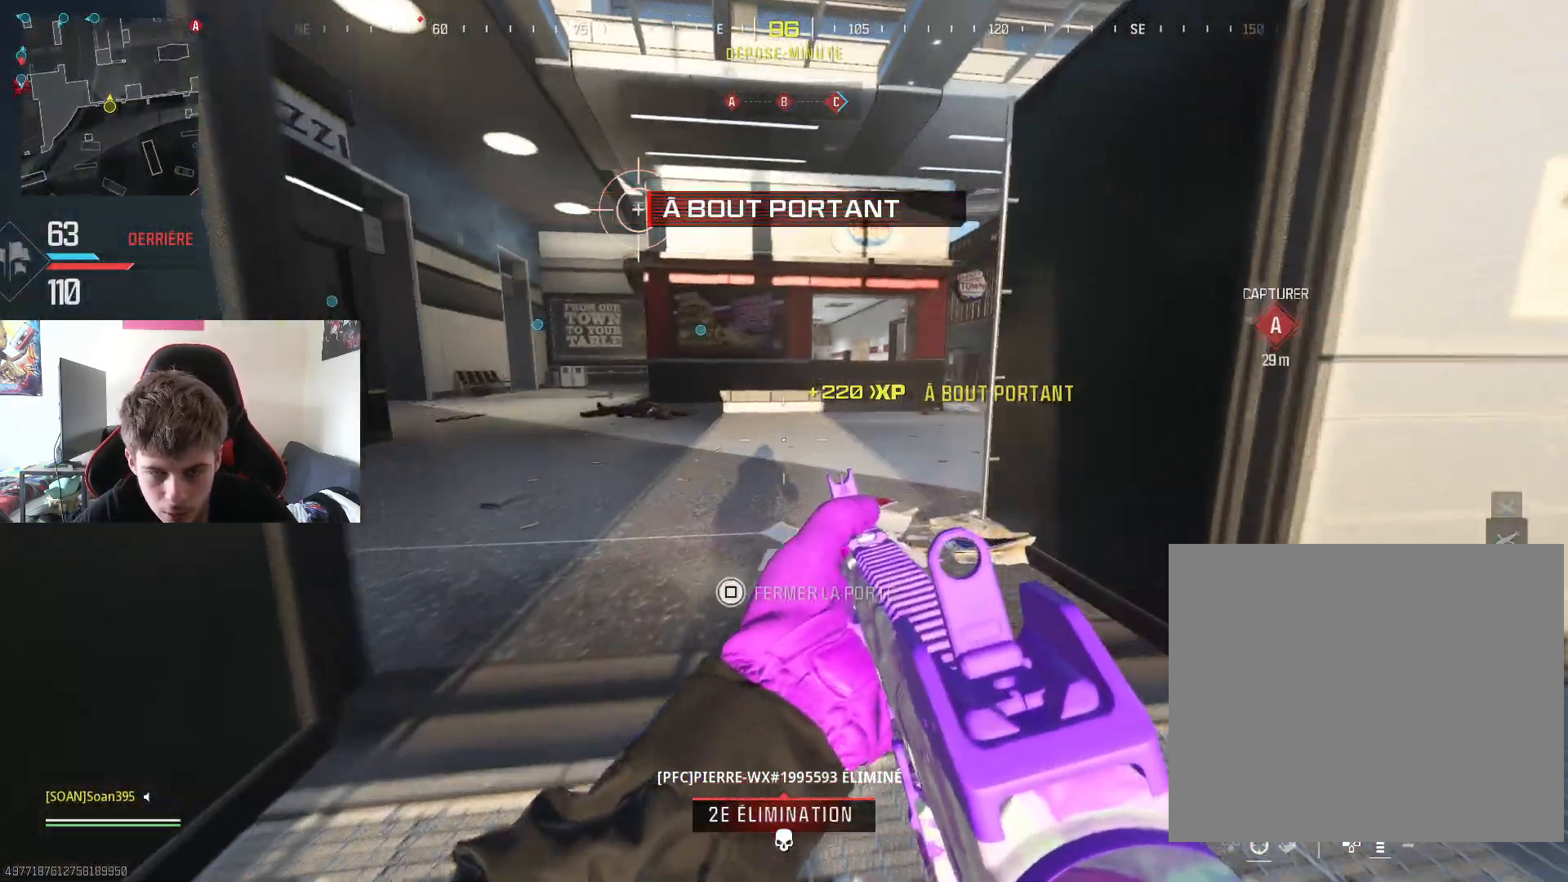
{"buttons": [], "left_stick": "up-right", "right_stick": "right", "events": [[100, "L3", "down"], [267, "L3", "up"], [284, "right_stick", "right"], [317, "L3", "down"], [484, "L3", "up"], [484, "left_stick", "up-right"]]}